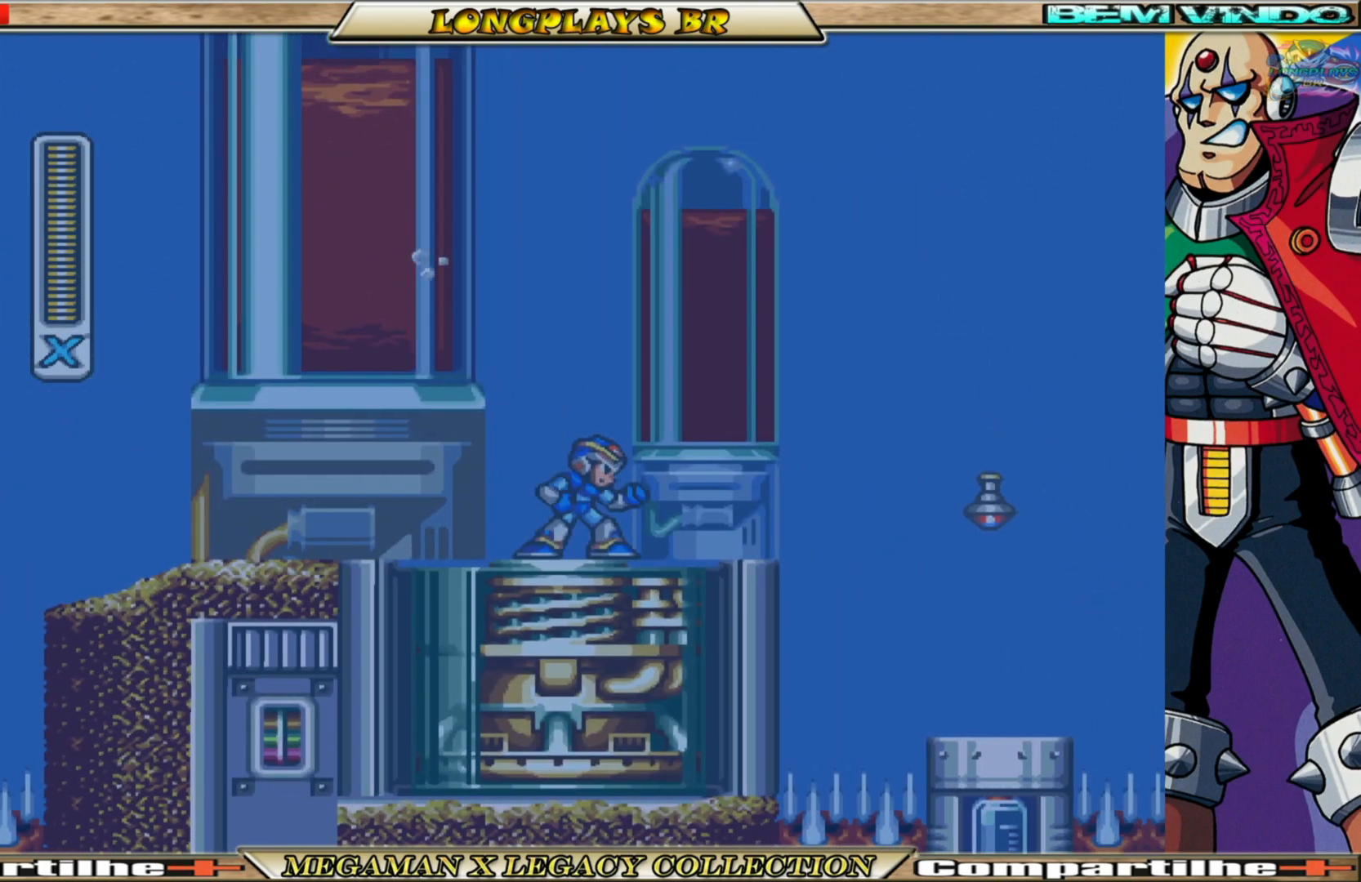
Gameplay with a controller (Xbox layout); each line is a JSON object with the inputs held at the frame after it. "events" lists button and stick changes between this image and that frame as [ms after this image, input, new state], when the widget could be followed in between.
{"buttons": [], "left_stick": "center", "right_stick": "center", "events": []}
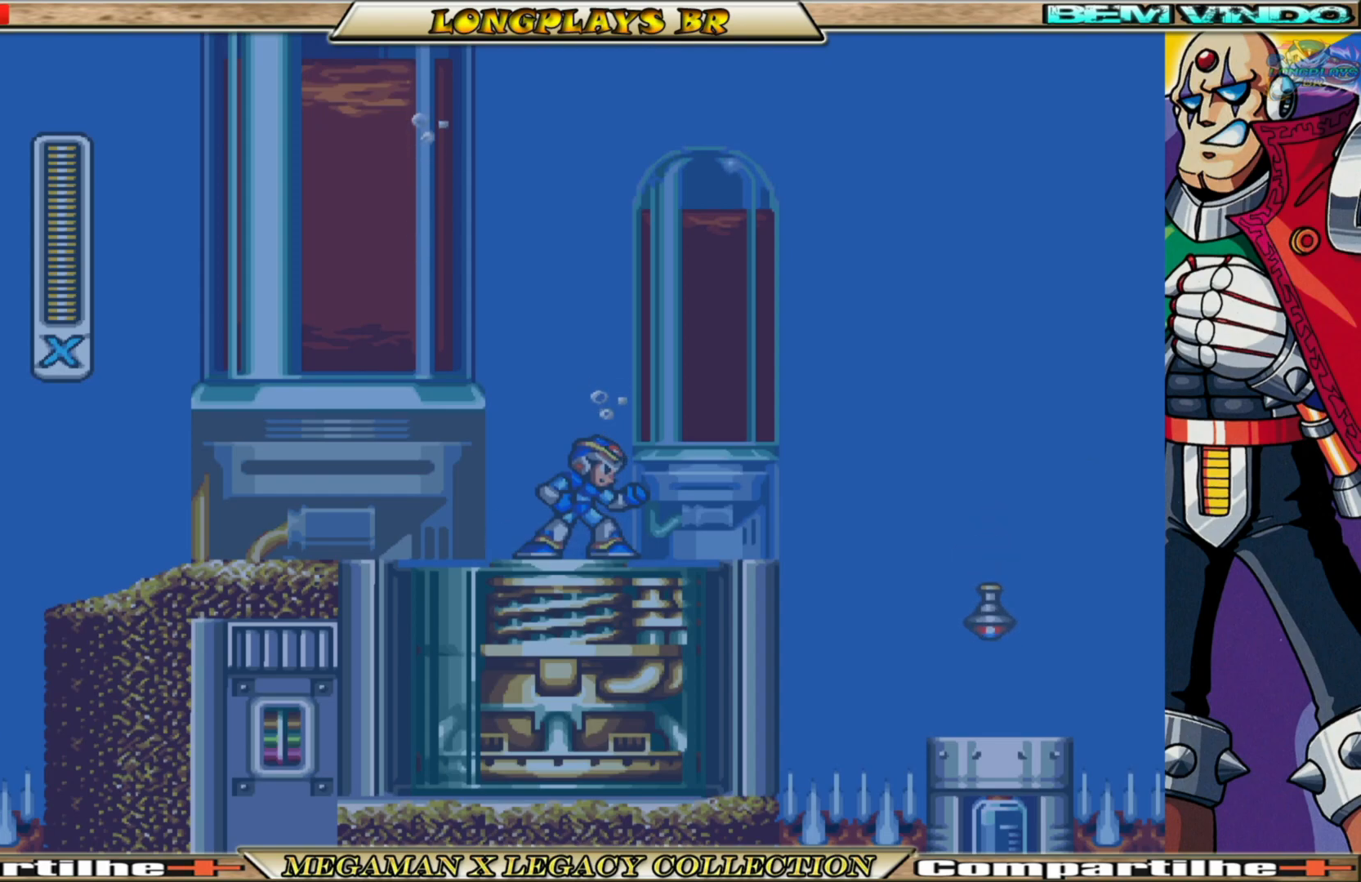
{"buttons": ["DPAD_UP"], "left_stick": "center", "right_stick": "center", "events": [[483, "DPAD_UP", "down"]]}
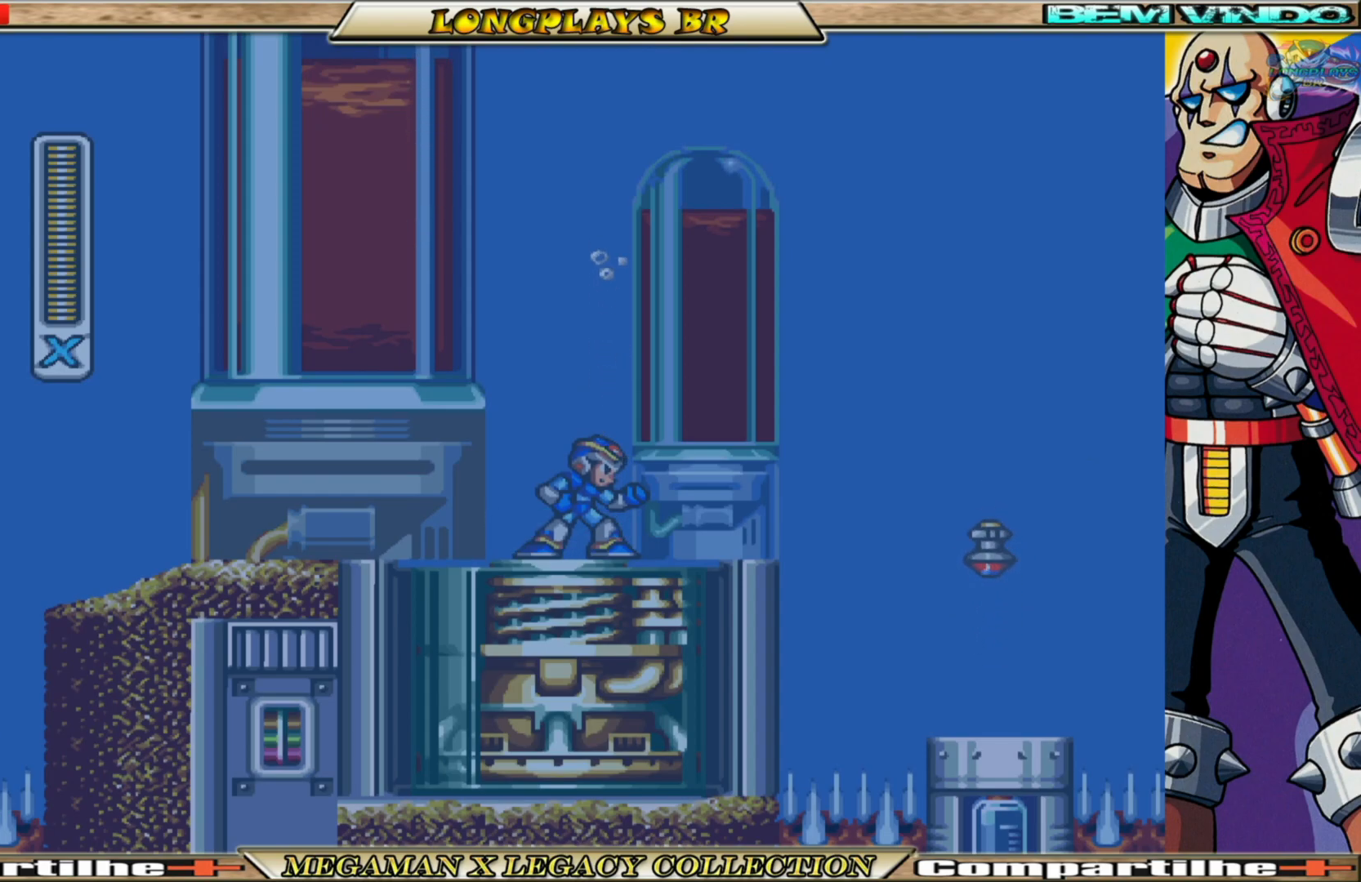
{"buttons": ["A", "DPAD_UP"], "left_stick": "center", "right_stick": "center", "events": [[50, "A", "down"], [217, "A", "up"], [283, "A", "down"], [400, "A", "up"], [433, "A", "down"]]}
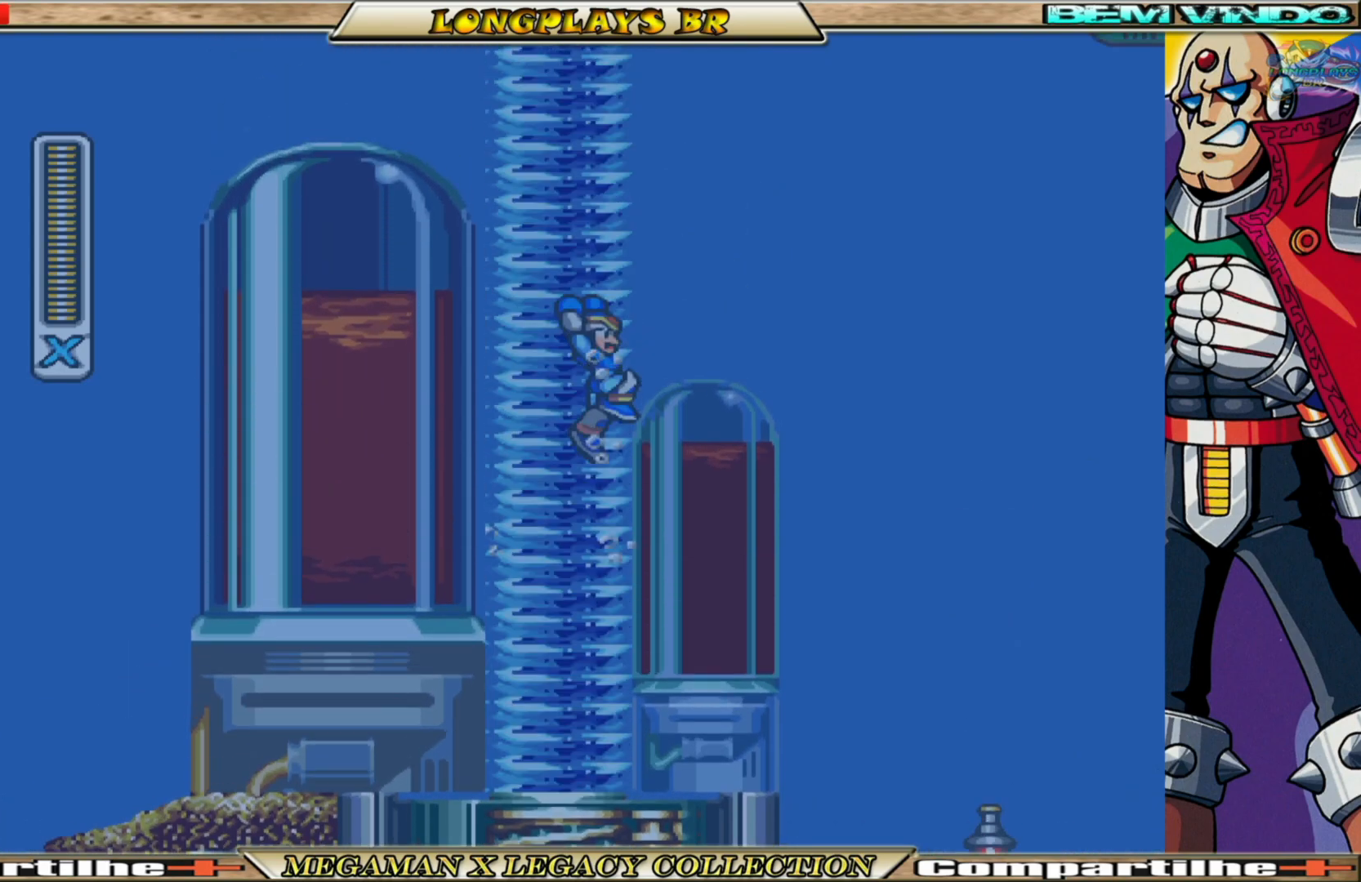
{"buttons": [], "left_stick": "center", "right_stick": "center", "events": [[50, "A", "up"], [100, "A", "down"], [183, "A", "up"], [233, "A", "down"], [350, "A", "up"], [417, "DPAD_UP", "up"]]}
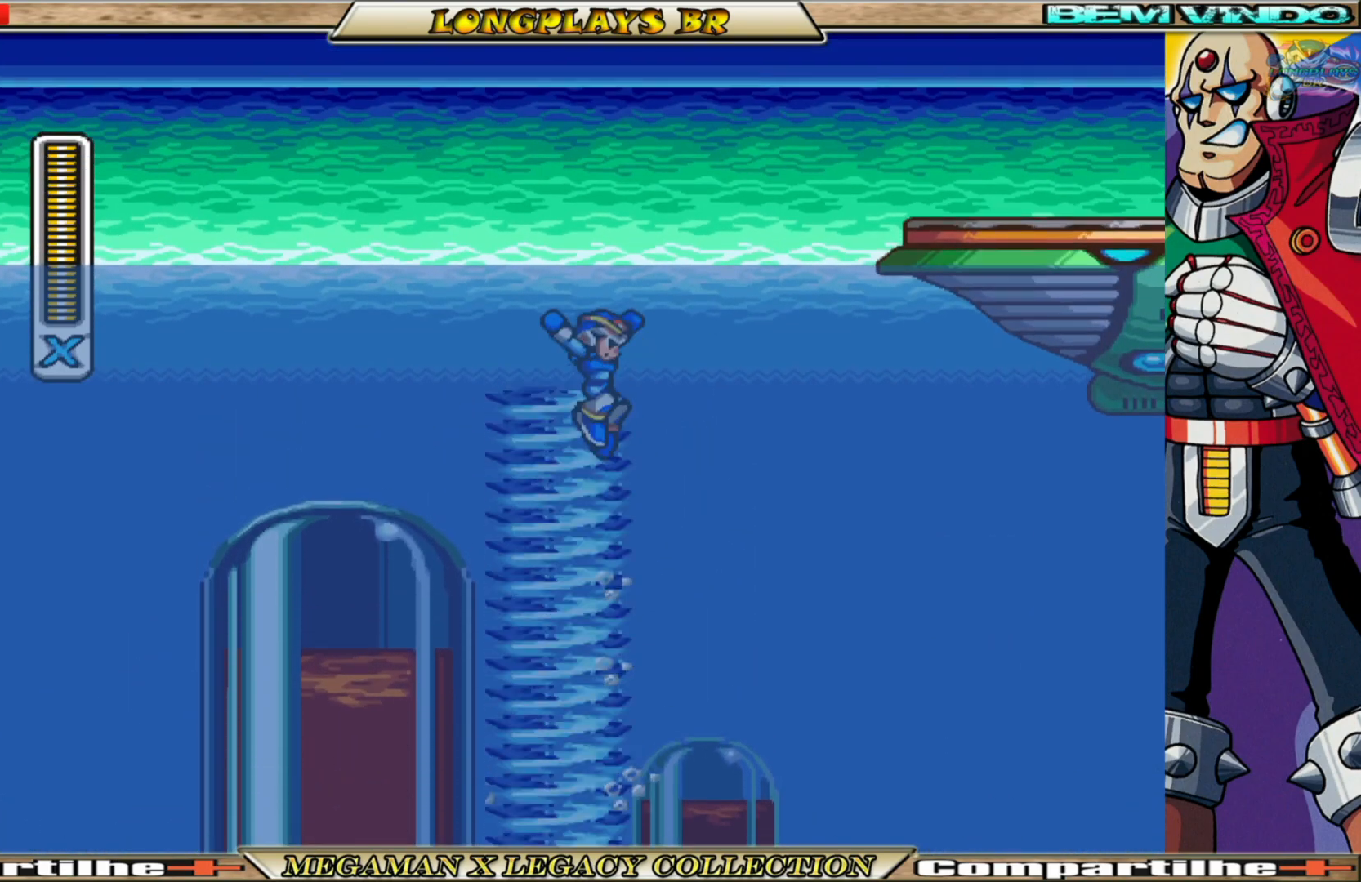
{"buttons": ["A", "B", "DPAD_RIGHT"], "left_stick": "center", "right_stick": "center", "events": [[167, "B", "down"], [167, "DPAD_RIGHT", "down"], [183, "A", "down"]]}
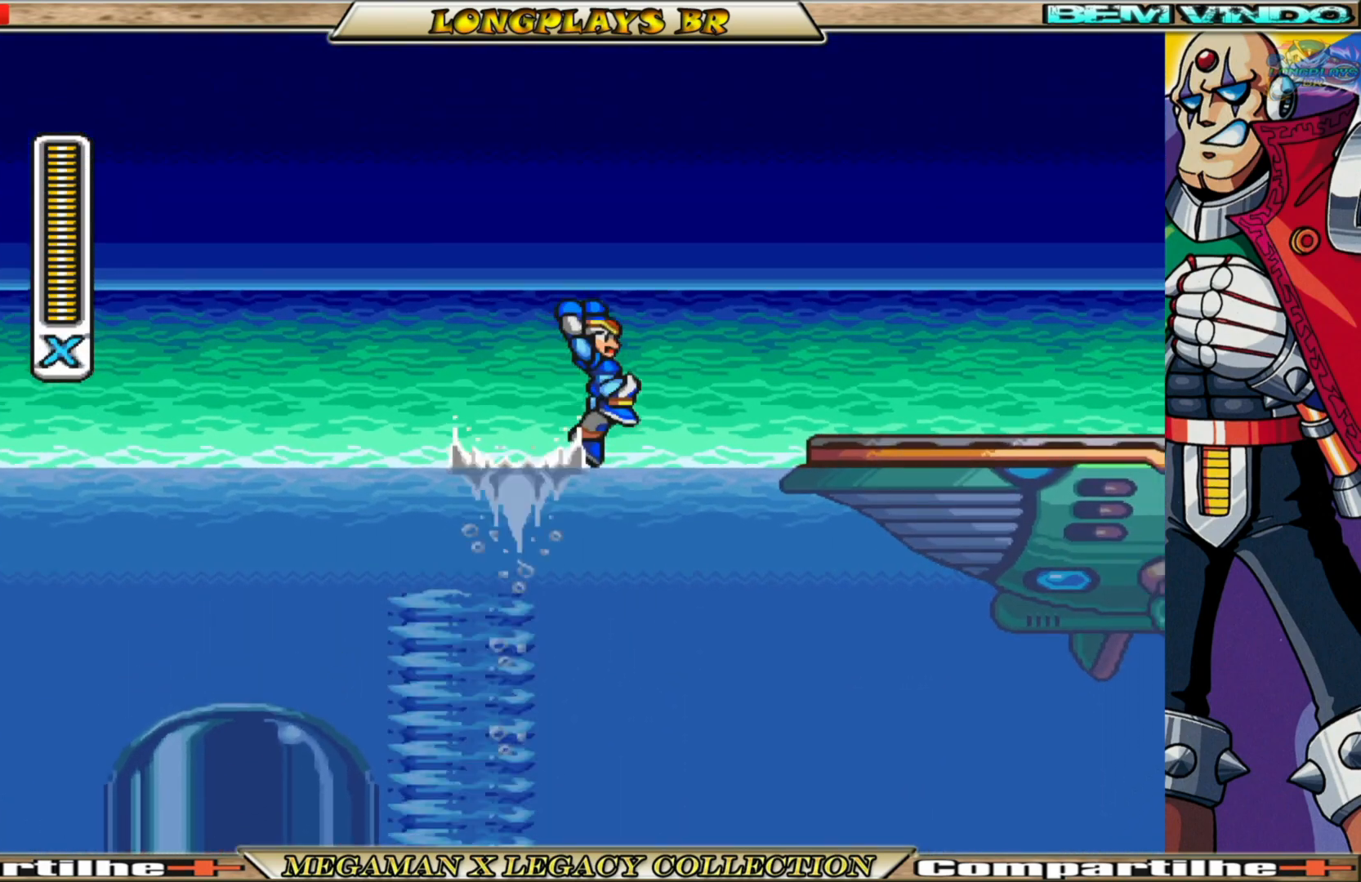
{"buttons": ["B", "DPAD_RIGHT"], "left_stick": "center", "right_stick": "center", "events": [[333, "A", "up"], [367, "B", "up"], [500, "B", "down"]]}
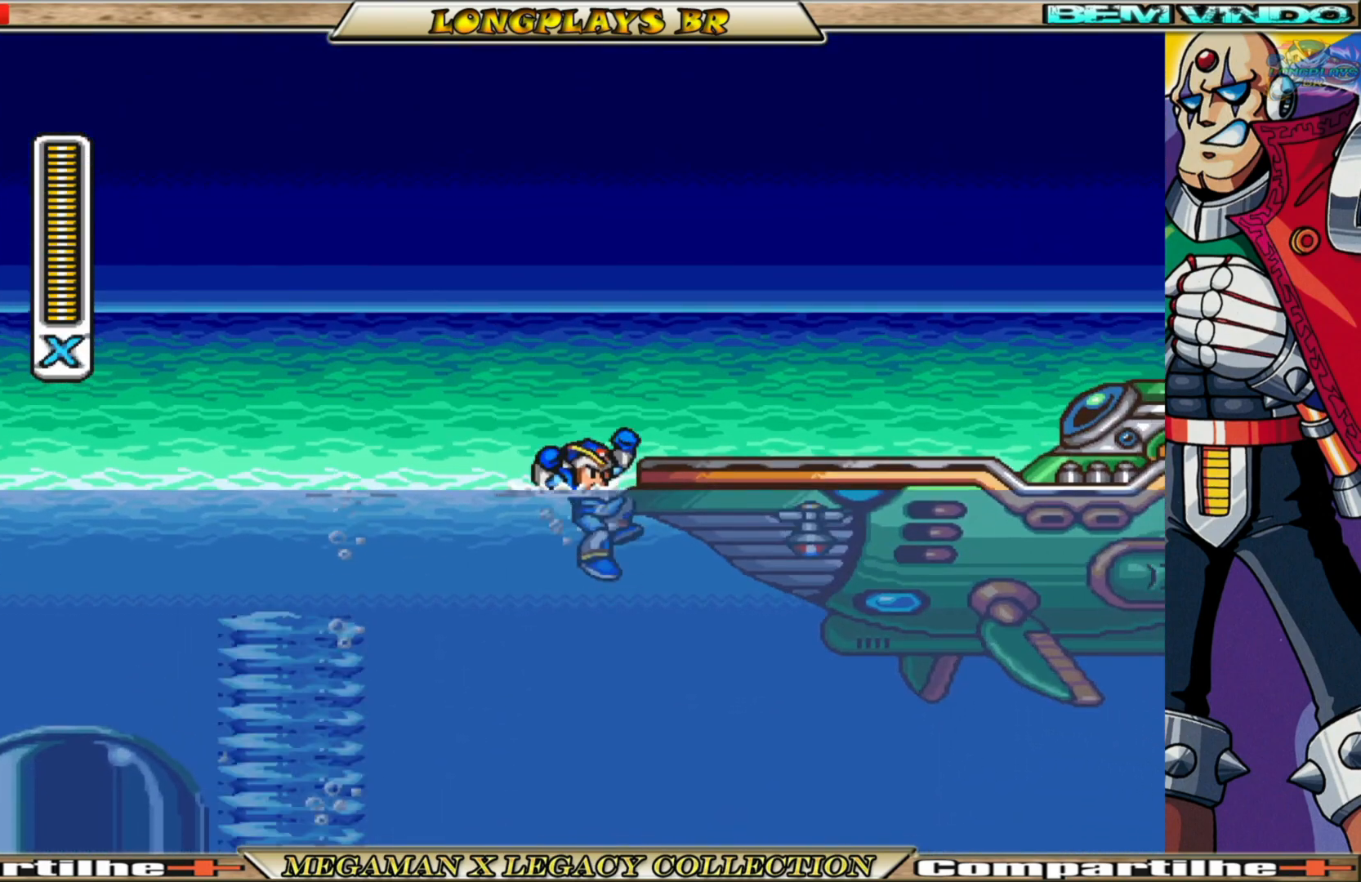
{"buttons": ["DPAD_RIGHT"], "left_stick": "center", "right_stick": "center", "events": [[33, "A", "down"], [383, "R1", "down"], [483, "A", "up"], [483, "B", "up"], [500, "R1", "up"]]}
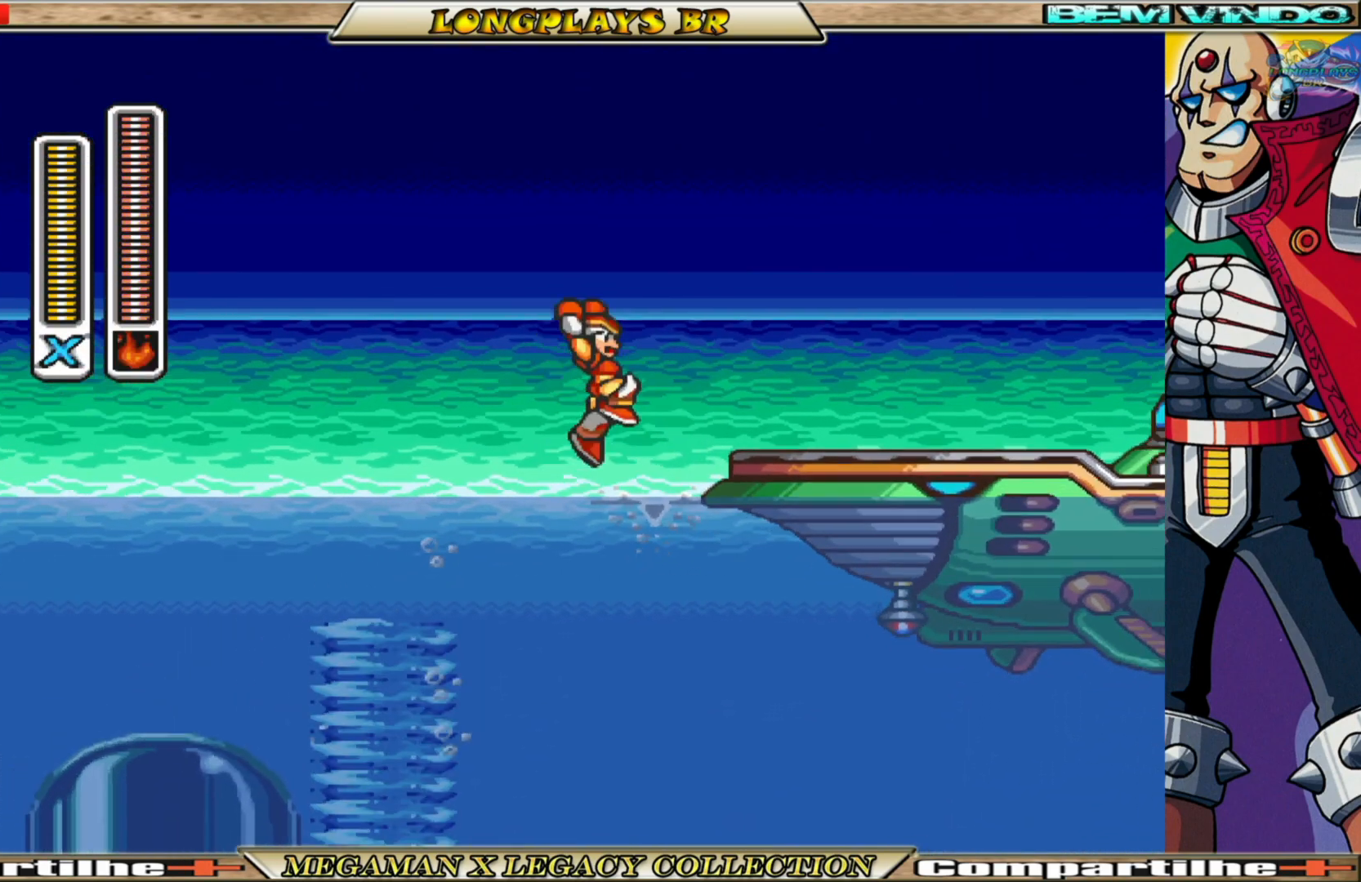
{"buttons": ["X", "DPAD_RIGHT"], "left_stick": "center", "right_stick": "center", "events": [[367, "X", "down"]]}
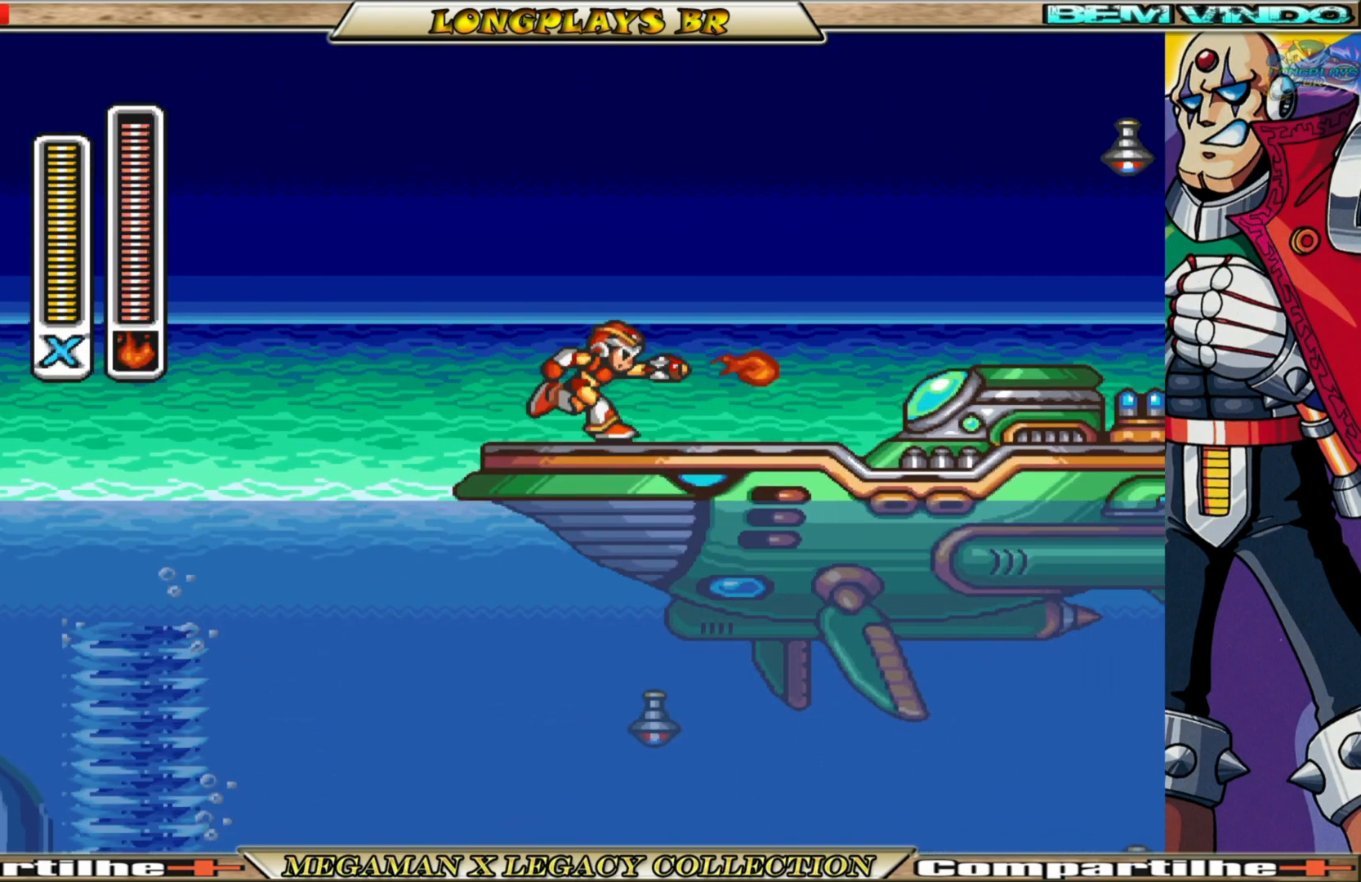
{"buttons": ["X"], "left_stick": "center", "right_stick": "center", "events": [[400, "DPAD_RIGHT", "up"]]}
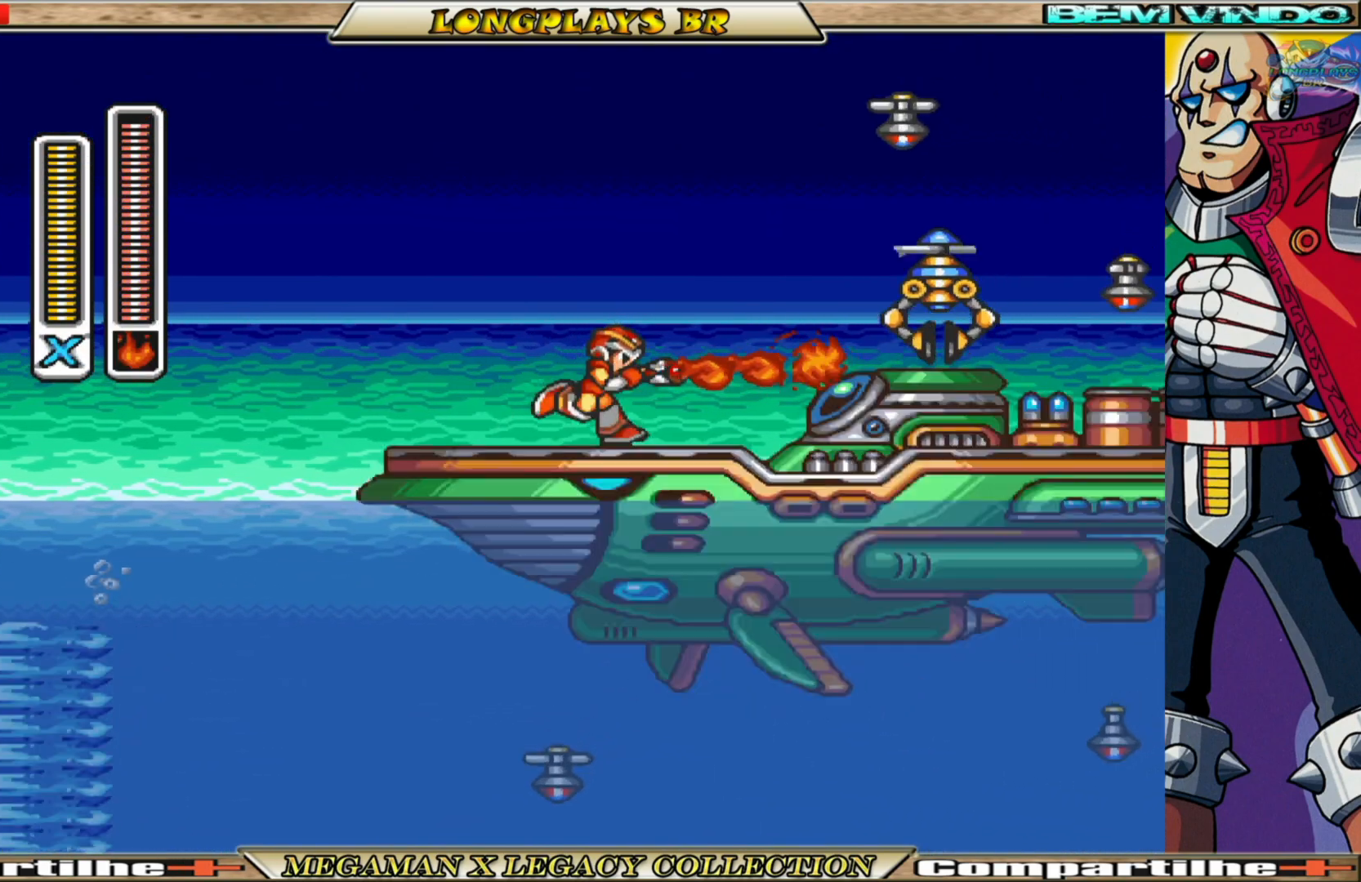
{"buttons": ["A", "X"], "left_stick": "center", "right_stick": "center", "events": [[350, "A", "down"]]}
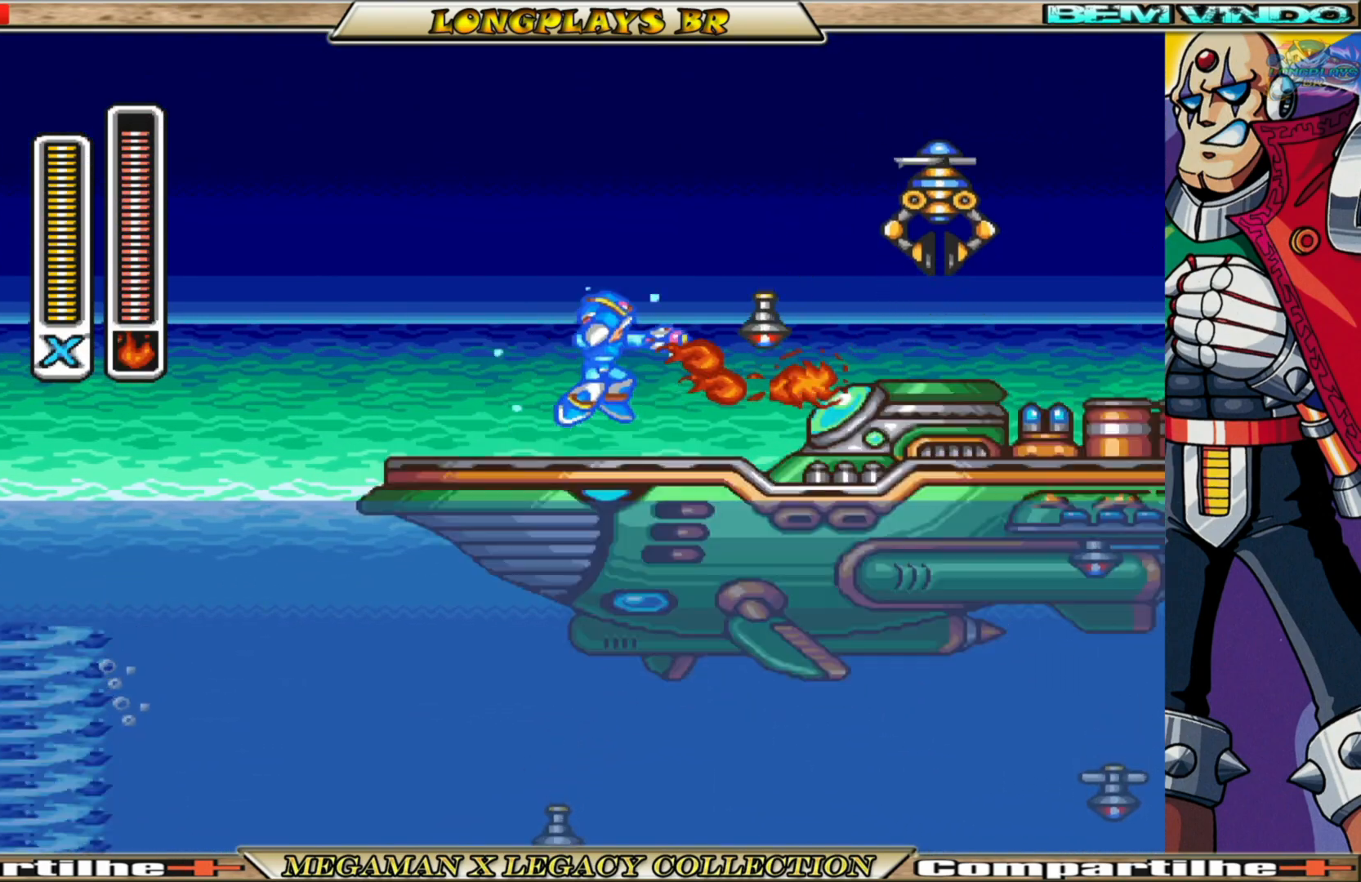
{"buttons": ["X"], "left_stick": "center", "right_stick": "center", "events": [[33, "A", "up"]]}
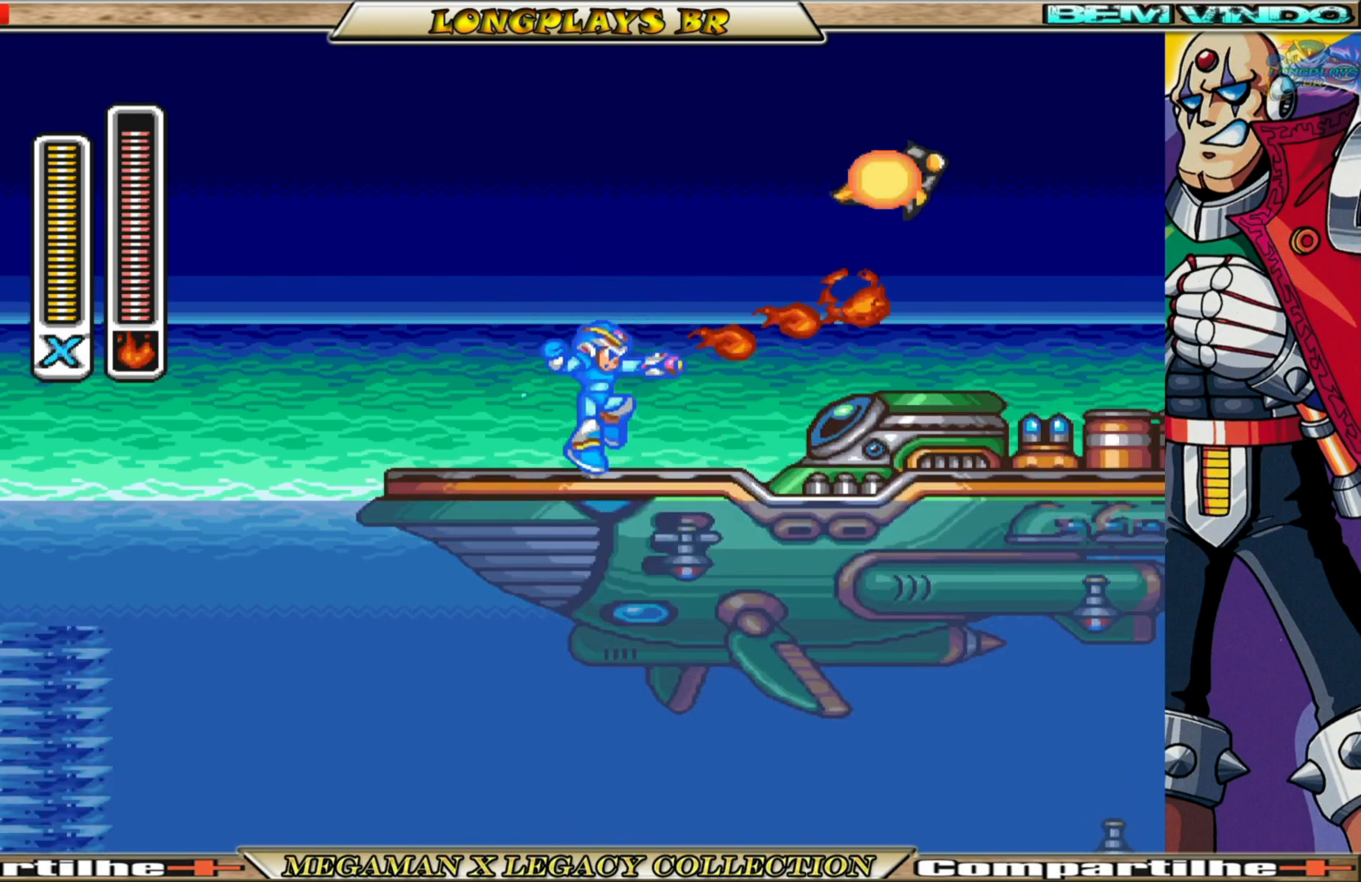
{"buttons": ["X"], "left_stick": "center", "right_stick": "center", "events": []}
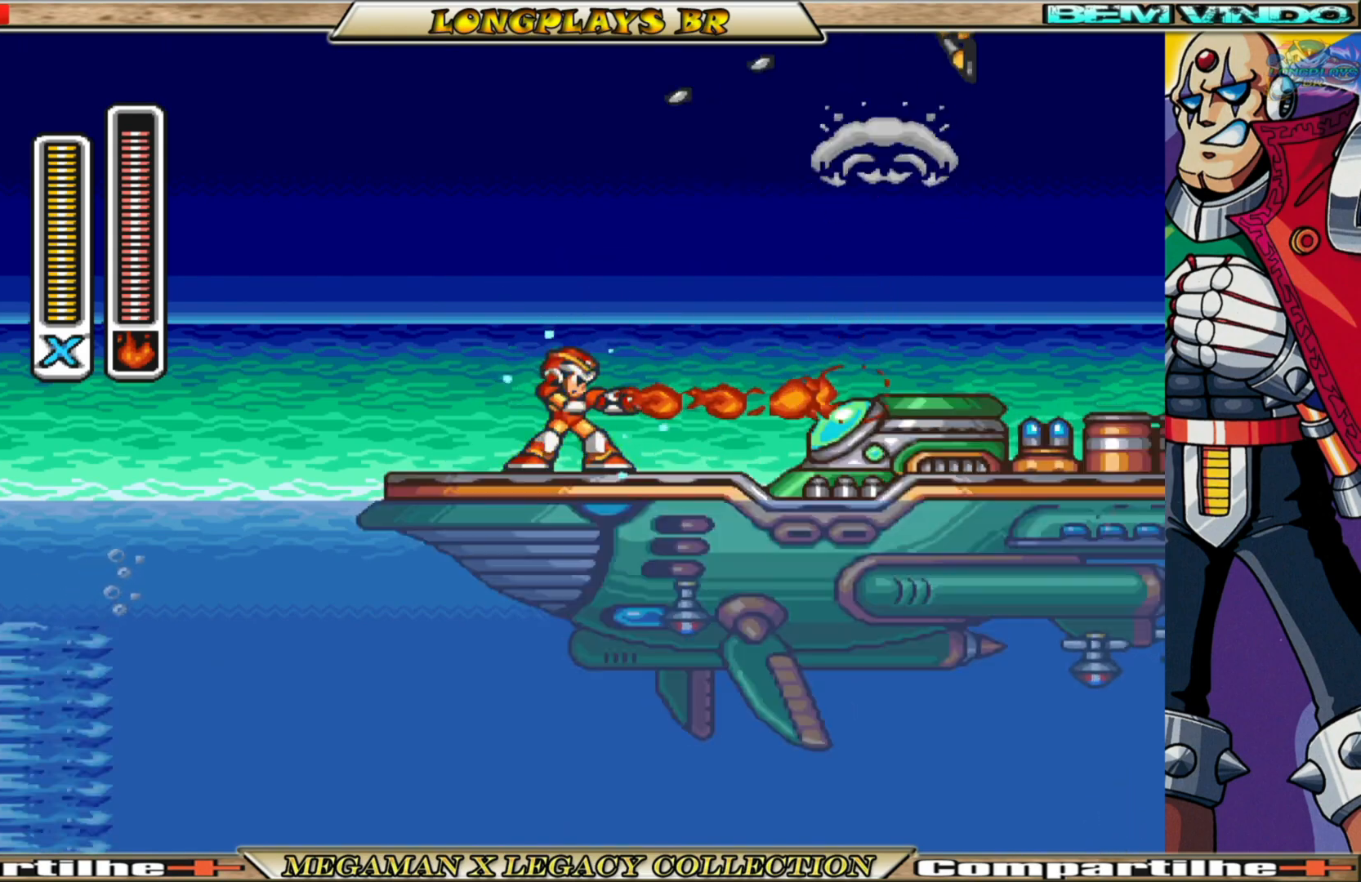
{"buttons": ["X"], "left_stick": "center", "right_stick": "center", "events": []}
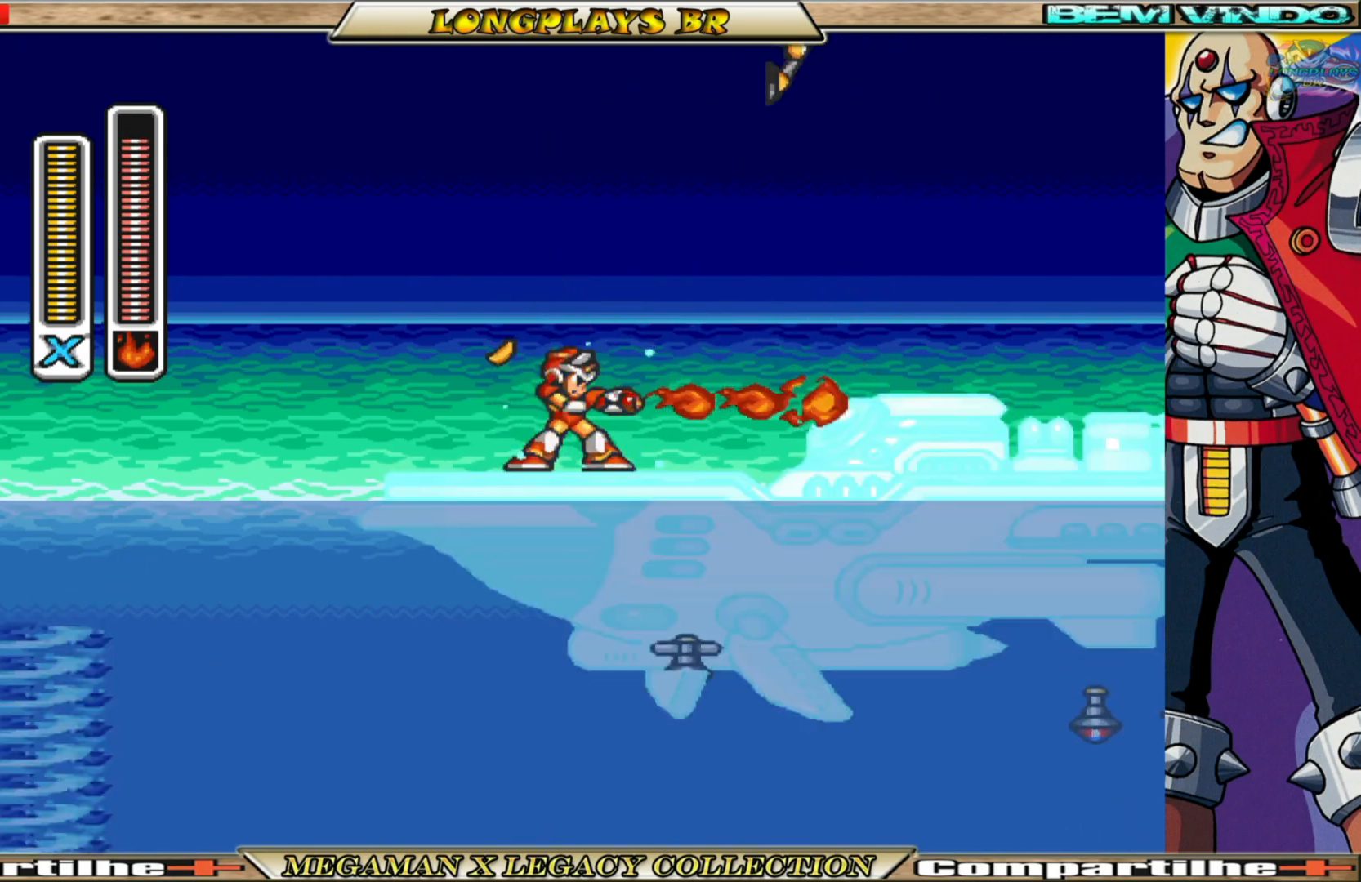
{"buttons": ["X"], "left_stick": "center", "right_stick": "center", "events": []}
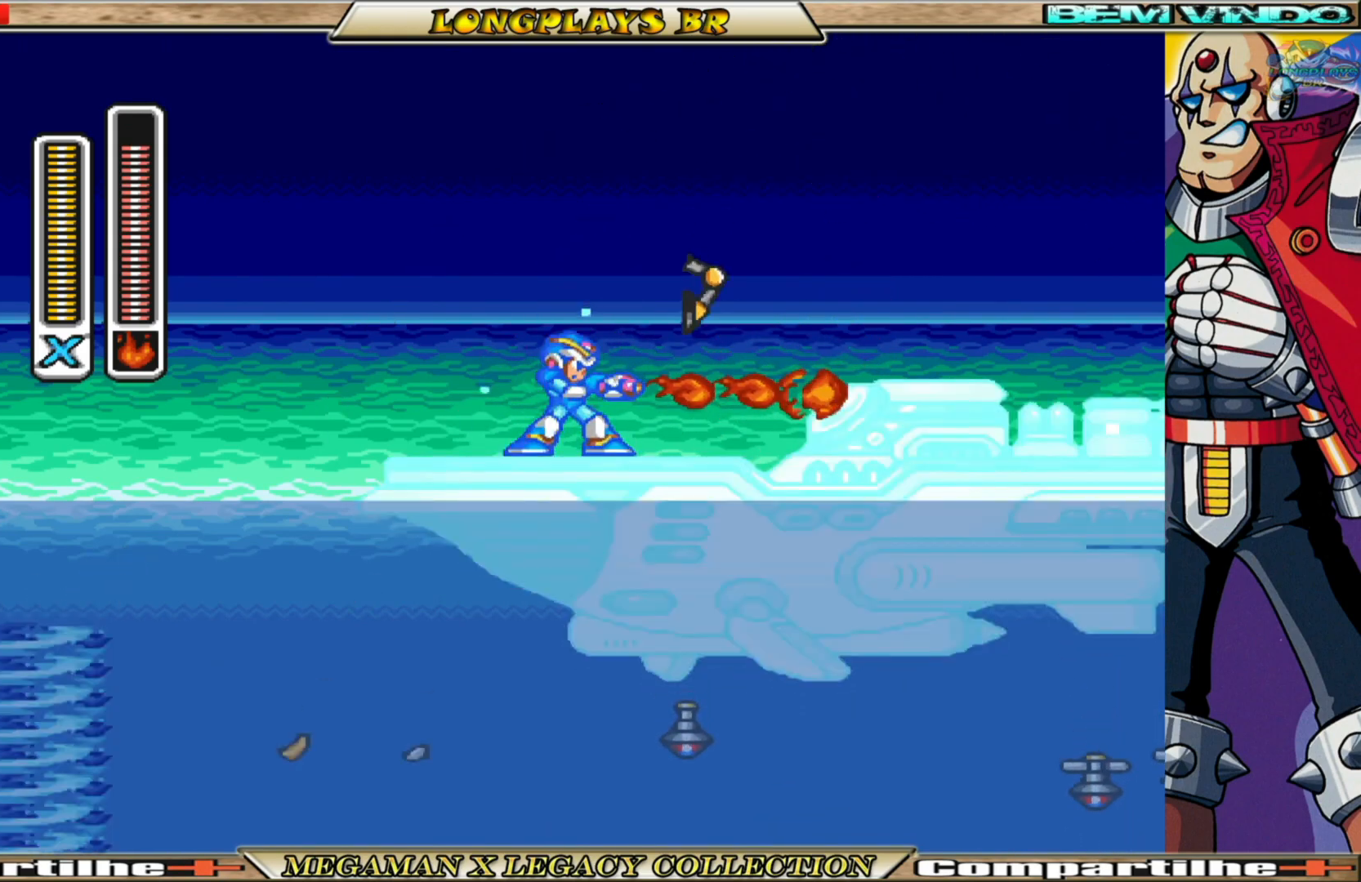
{"buttons": ["X"], "left_stick": "center", "right_stick": "center", "events": []}
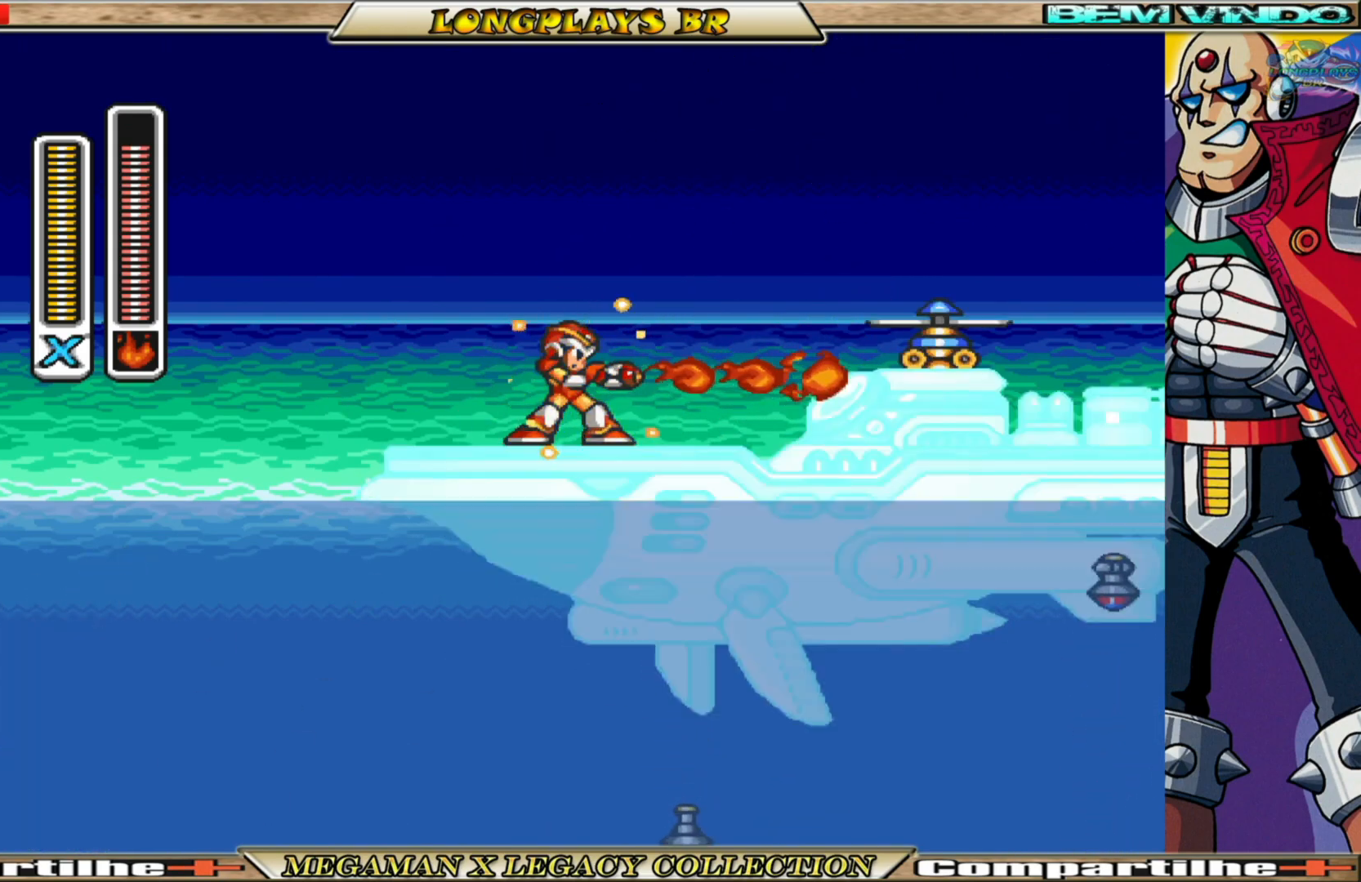
{"buttons": [], "left_stick": "center", "right_stick": "center", "events": [[267, "X", "up"]]}
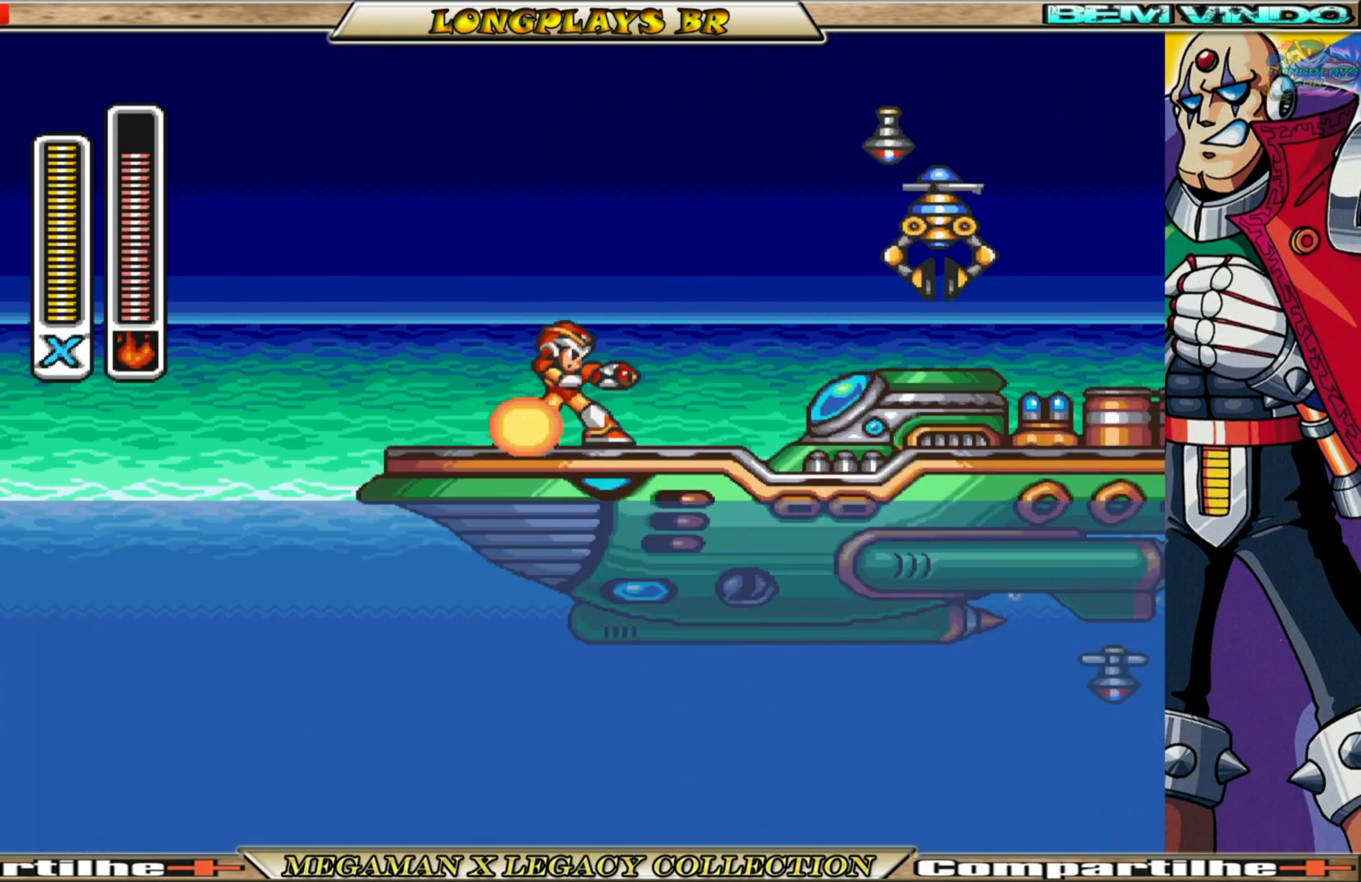
{"buttons": [], "left_stick": "center", "right_stick": "center", "events": [[200, "A", "down"], [333, "X", "down"], [500, "A", "up"], [500, "X", "up"]]}
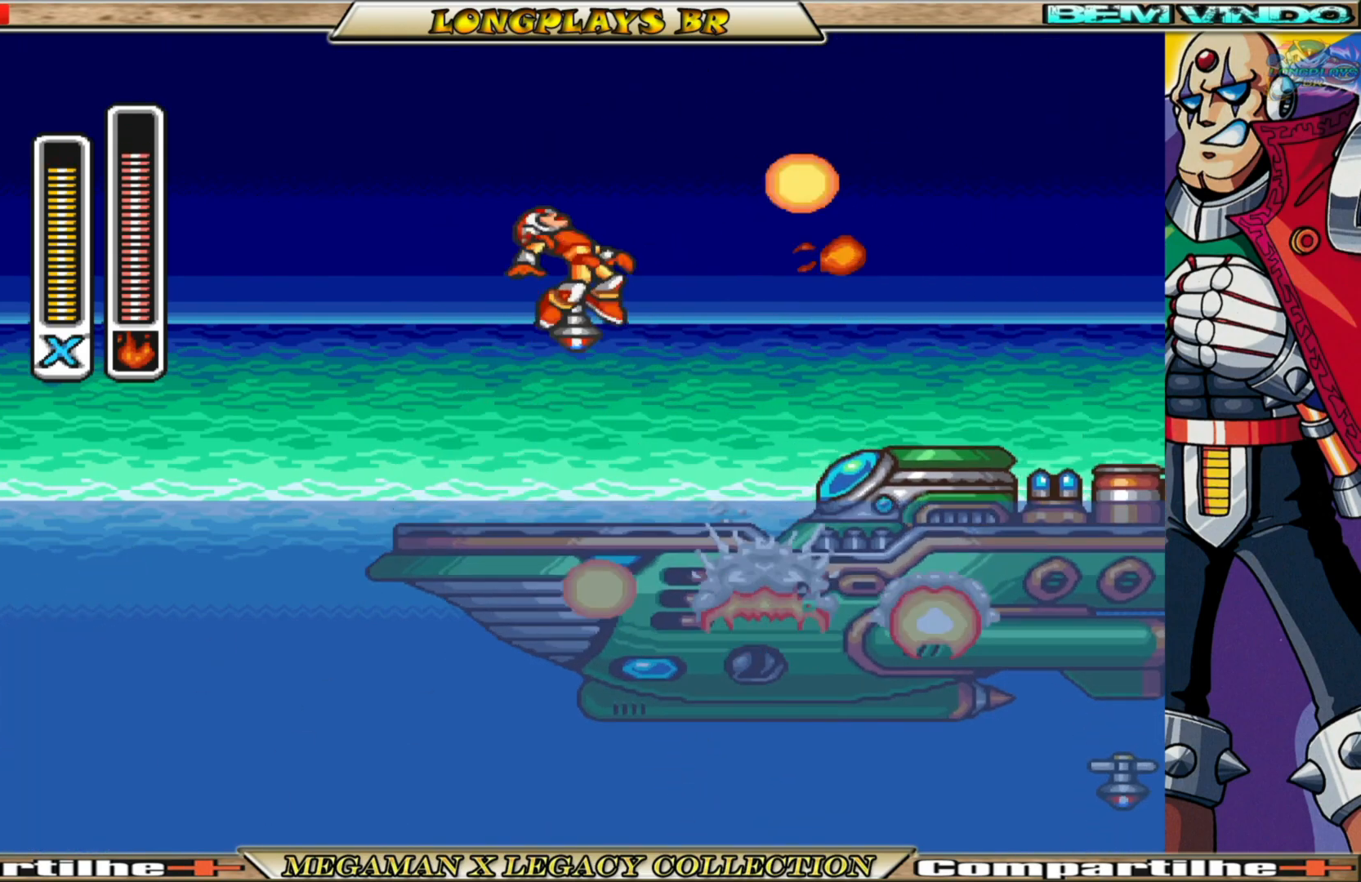
{"buttons": ["DPAD_RIGHT"], "left_stick": "center", "right_stick": "center", "events": [[100, "X", "down"], [200, "X", "up"], [333, "DPAD_RIGHT", "down"]]}
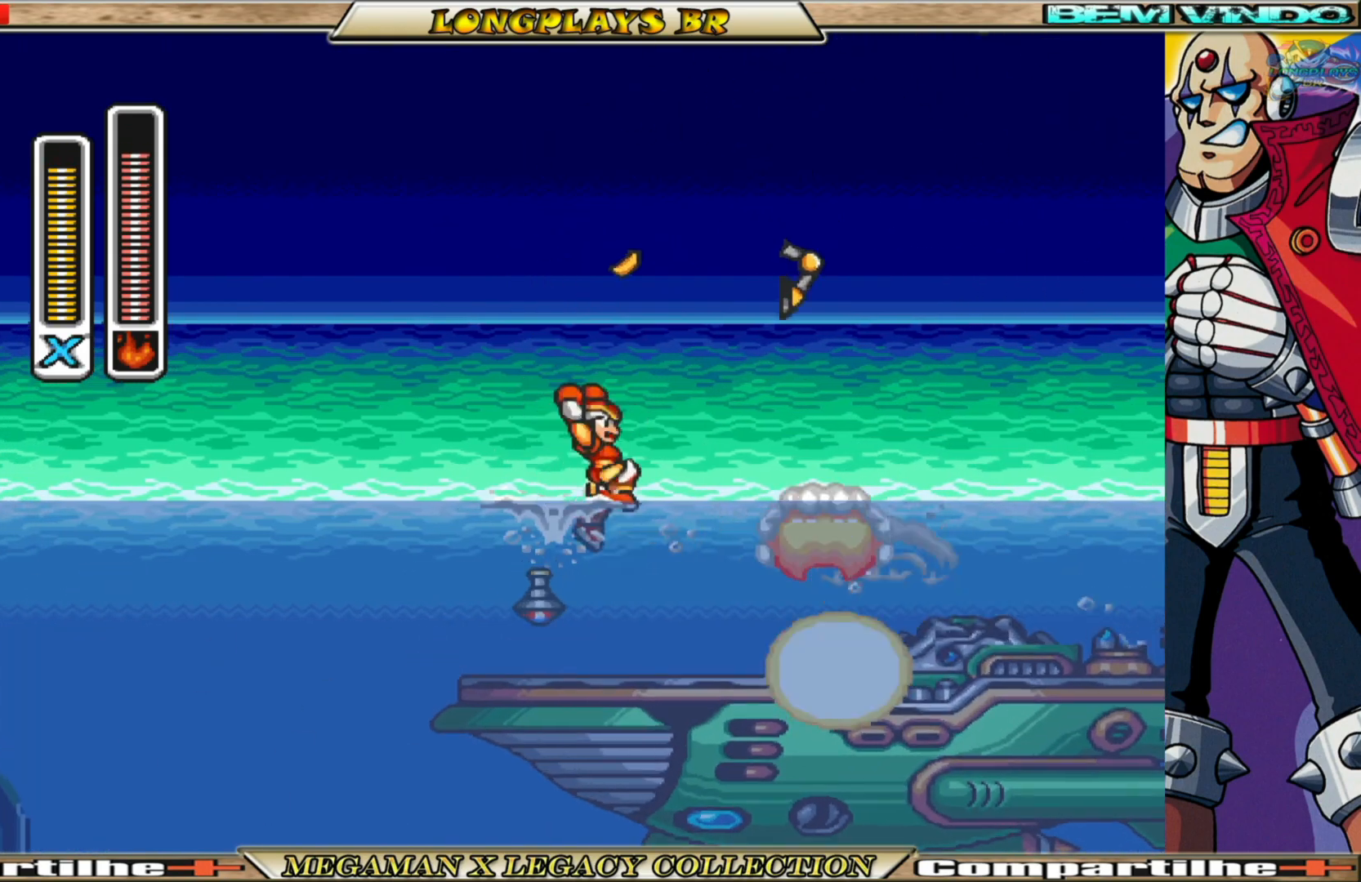
{"buttons": ["DPAD_RIGHT"], "left_stick": "center", "right_stick": "center", "events": []}
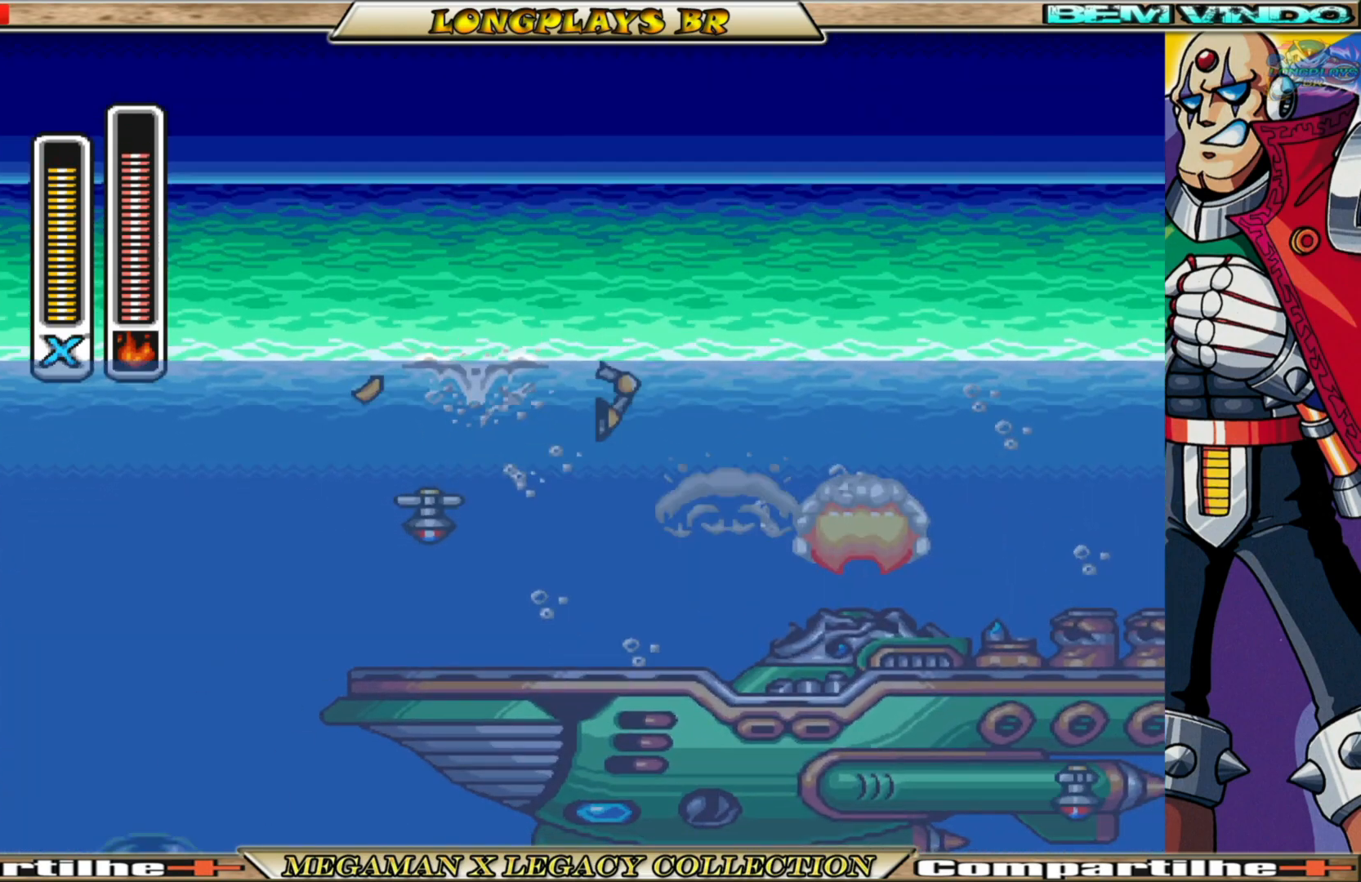
{"buttons": ["DPAD_RIGHT"], "left_stick": "center", "right_stick": "center", "events": [[100, "B", "down"], [317, "B", "up"]]}
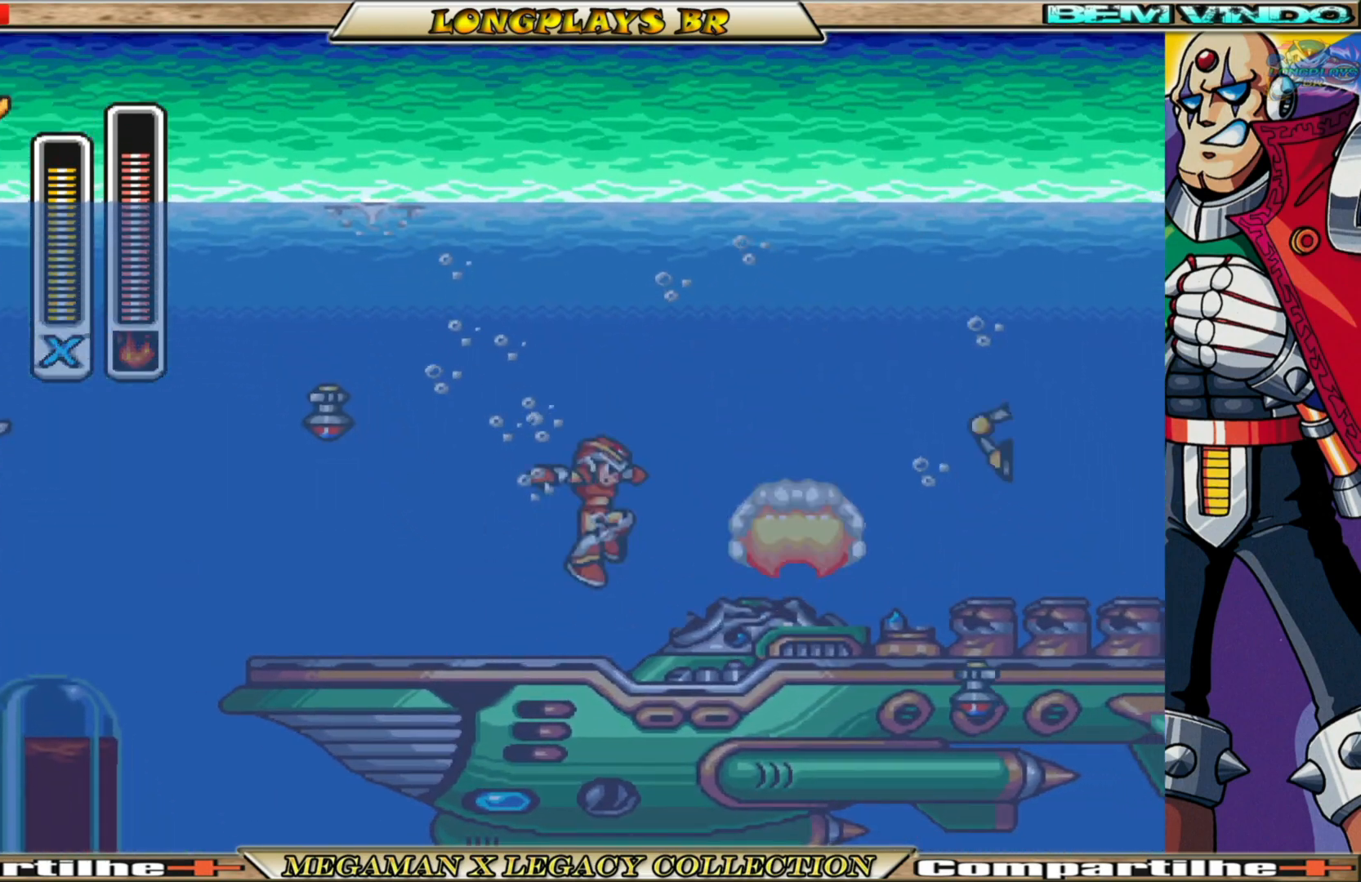
{"buttons": [], "left_stick": "center", "right_stick": "center", "events": [[117, "DPAD_RIGHT", "up"]]}
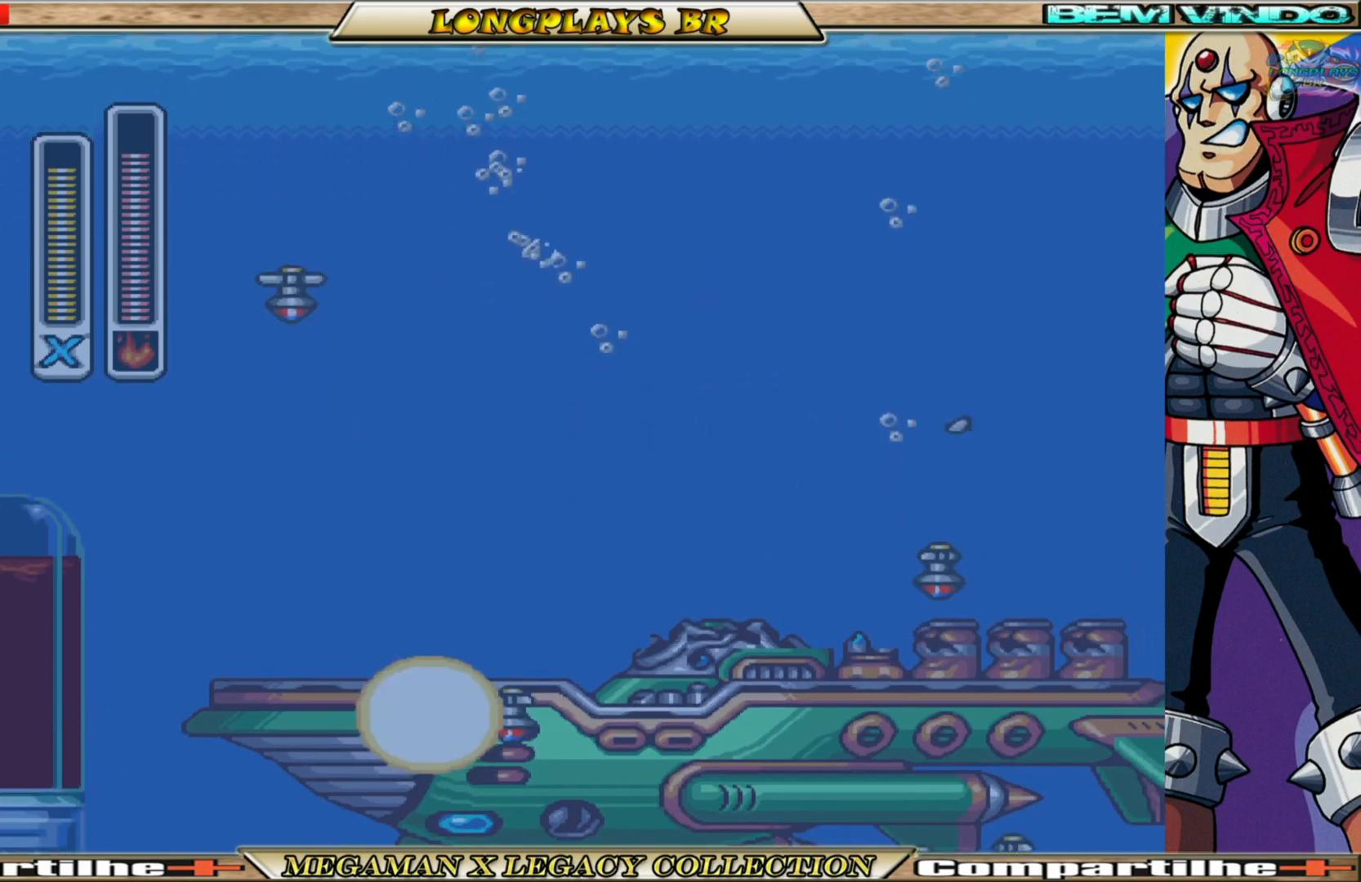
{"buttons": ["DPAD_RIGHT"], "left_stick": "center", "right_stick": "center", "events": [[300, "DPAD_RIGHT", "down"]]}
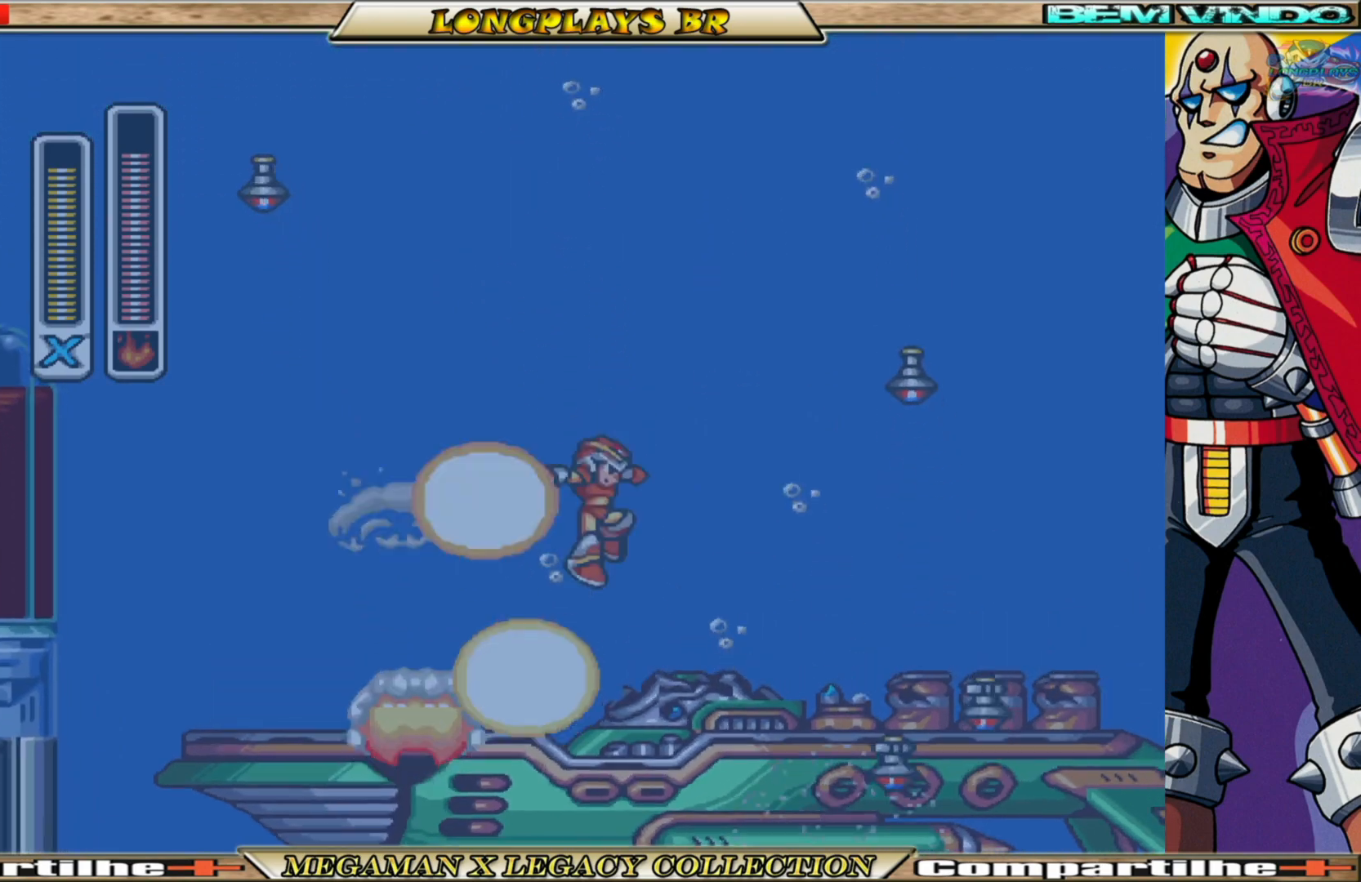
{"buttons": [], "left_stick": "center", "right_stick": "center", "events": [[50, "DPAD_RIGHT", "up"]]}
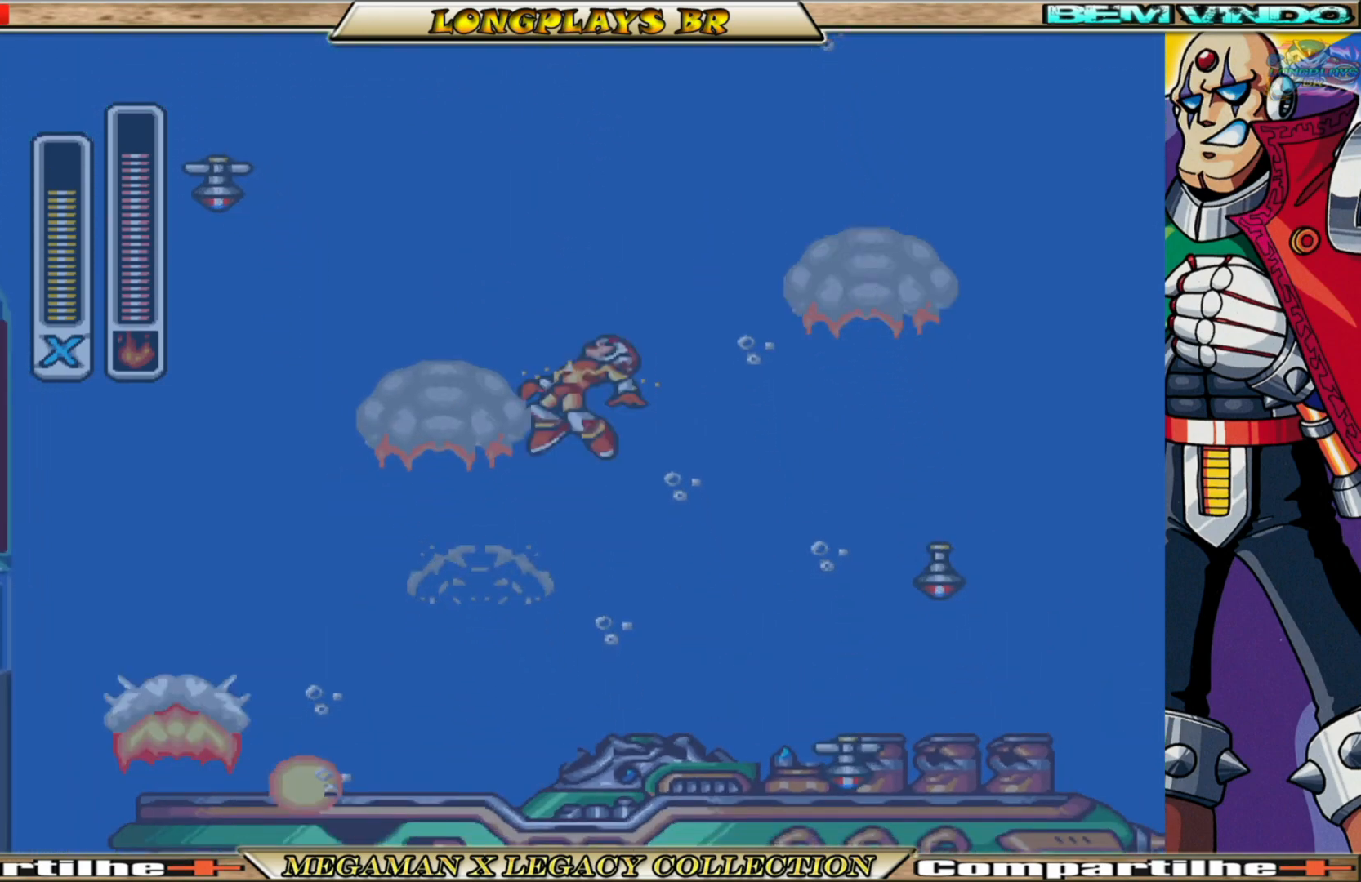
{"buttons": [], "left_stick": "center", "right_stick": "center", "events": []}
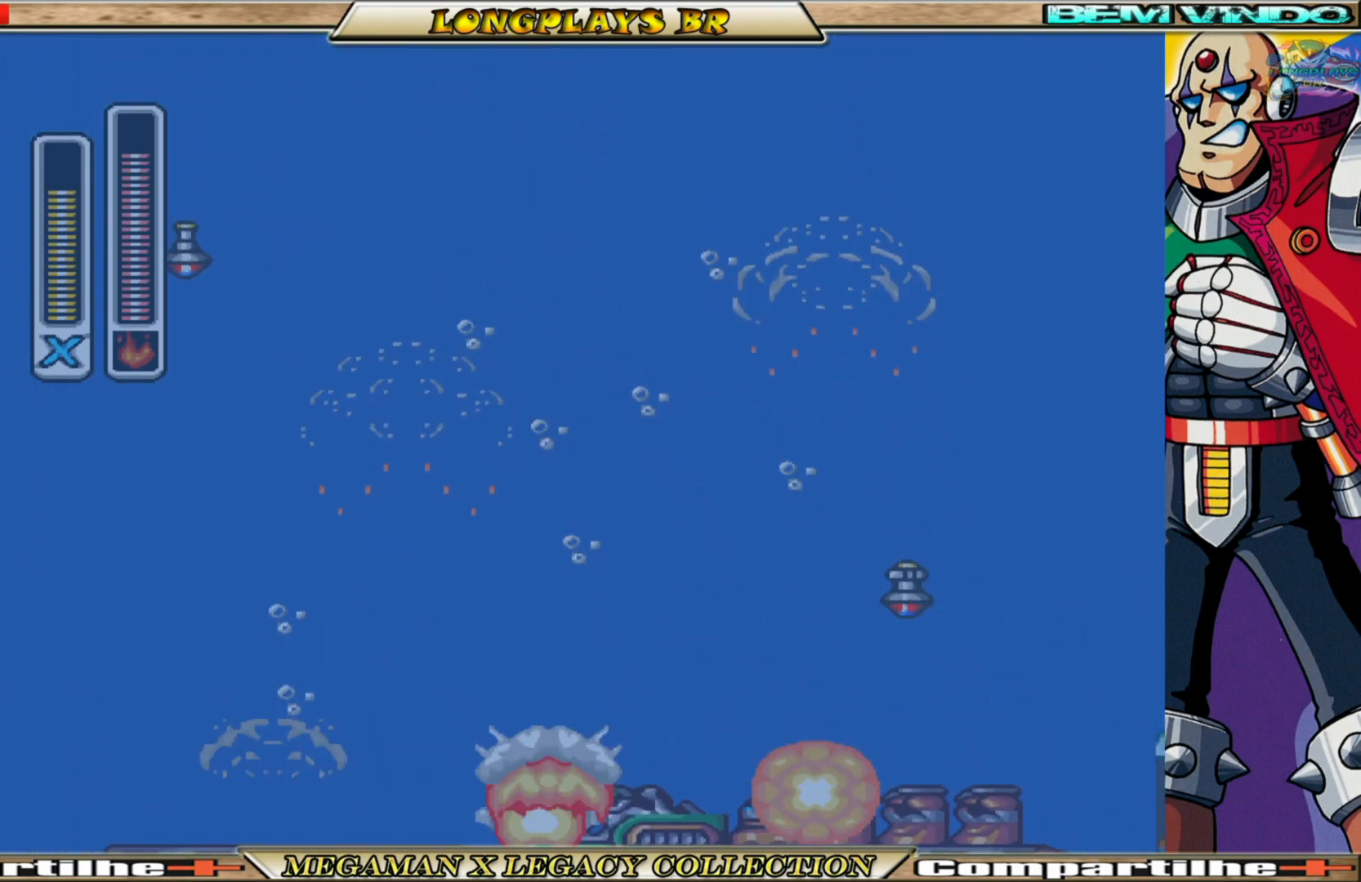
{"buttons": [], "left_stick": "center", "right_stick": "center", "events": []}
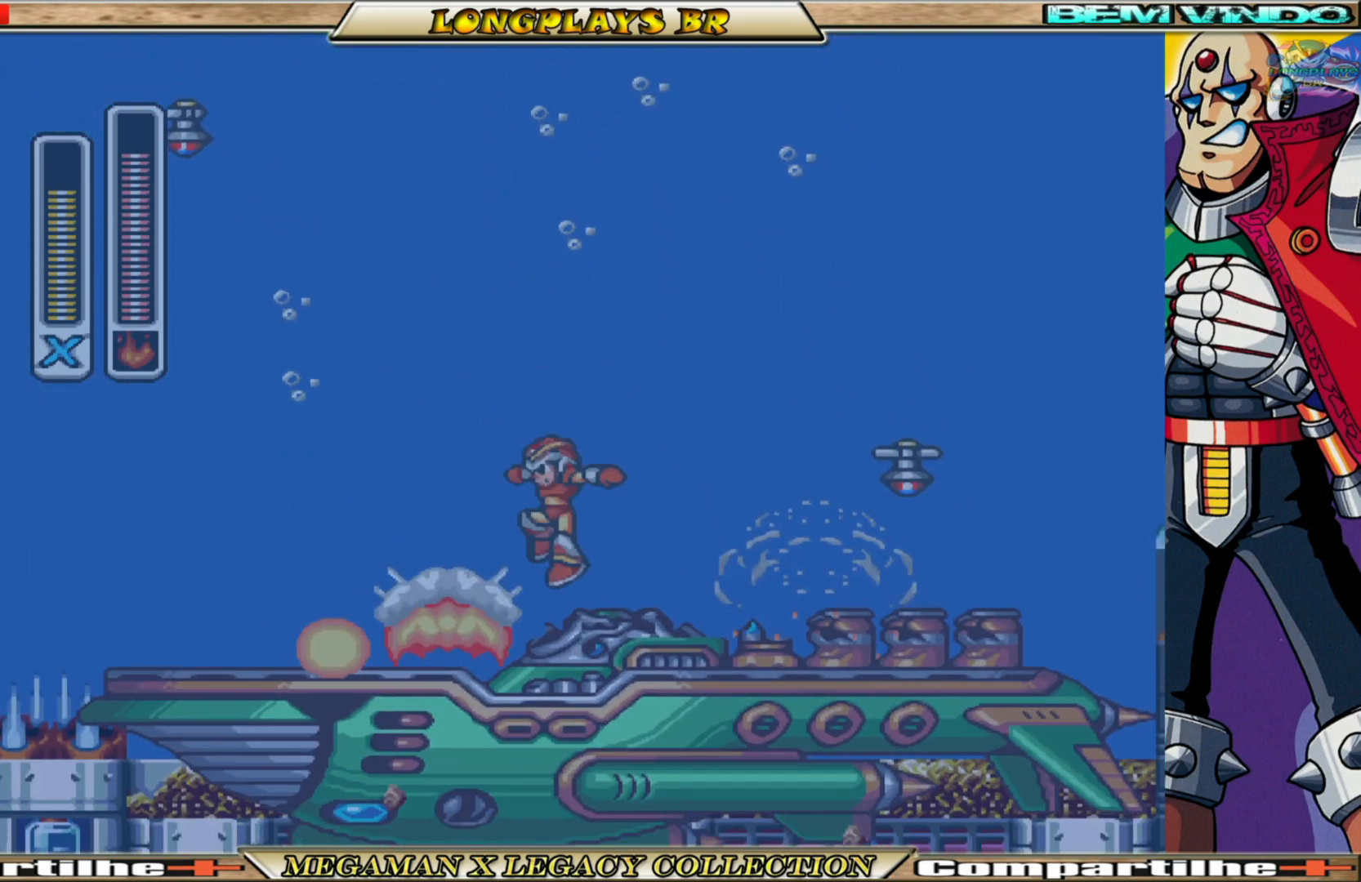
{"buttons": [], "left_stick": "center", "right_stick": "center", "events": []}
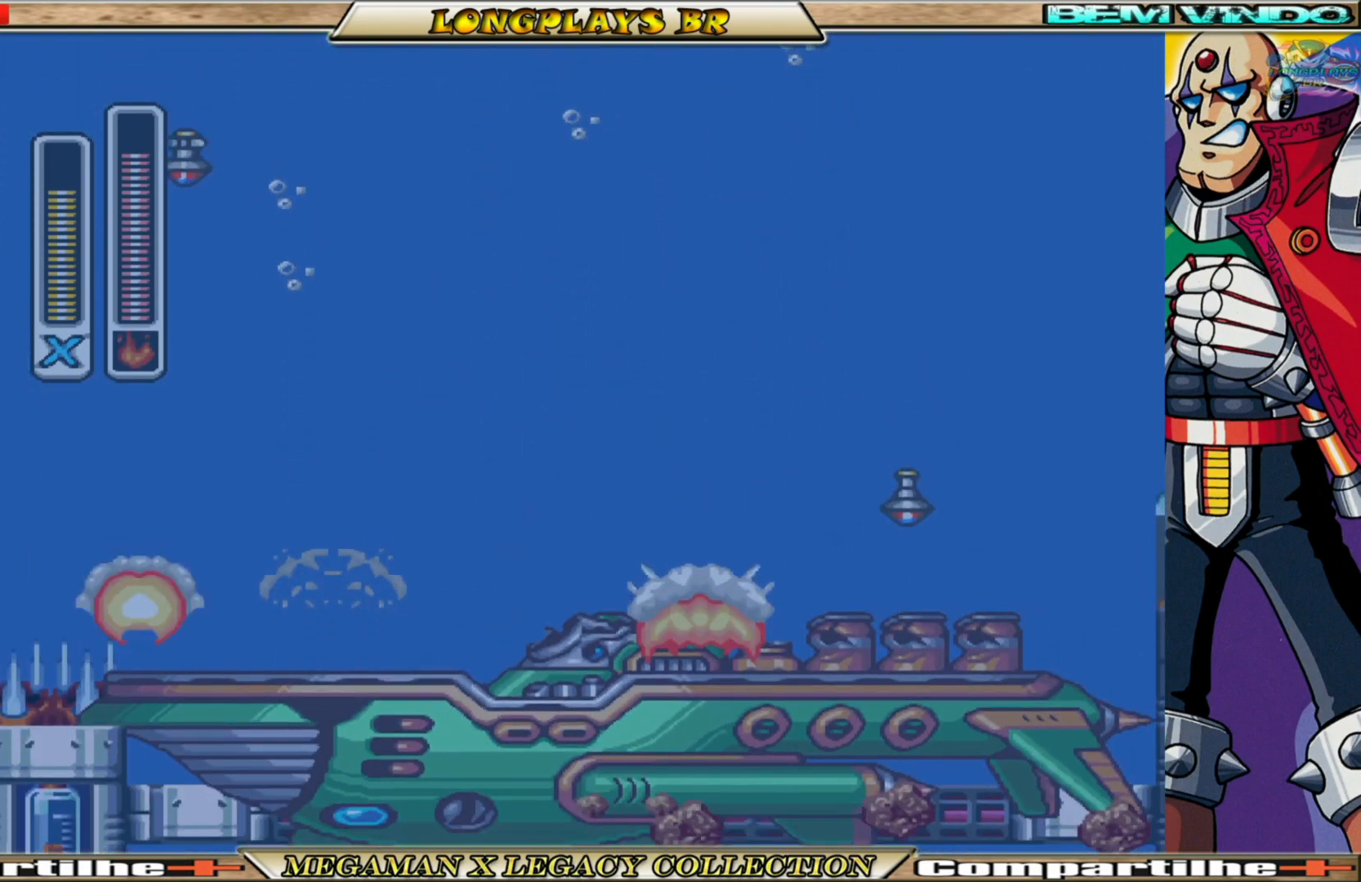
{"buttons": [], "left_stick": "center", "right_stick": "center", "events": []}
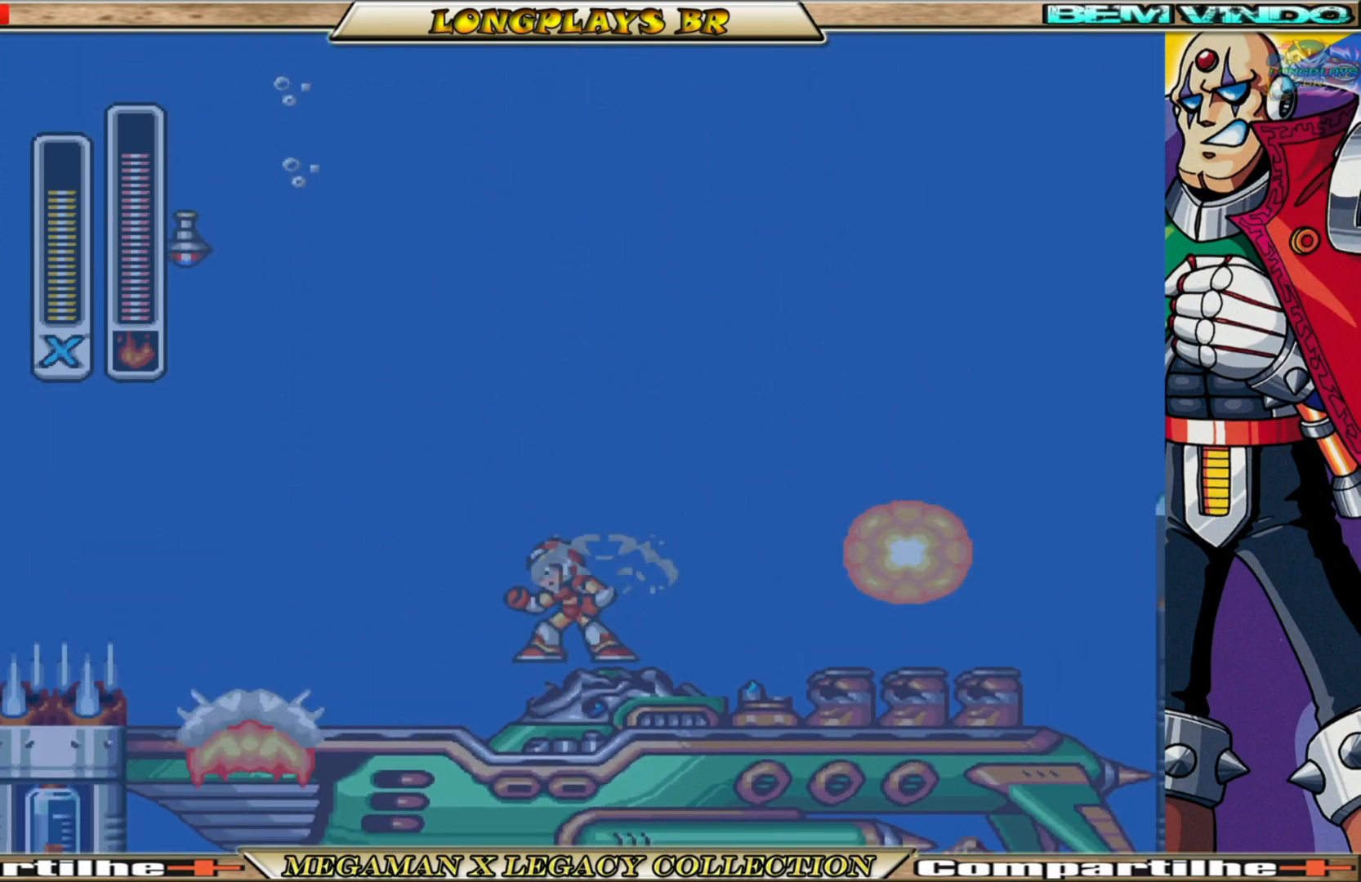
{"buttons": [], "left_stick": "center", "right_stick": "center", "events": []}
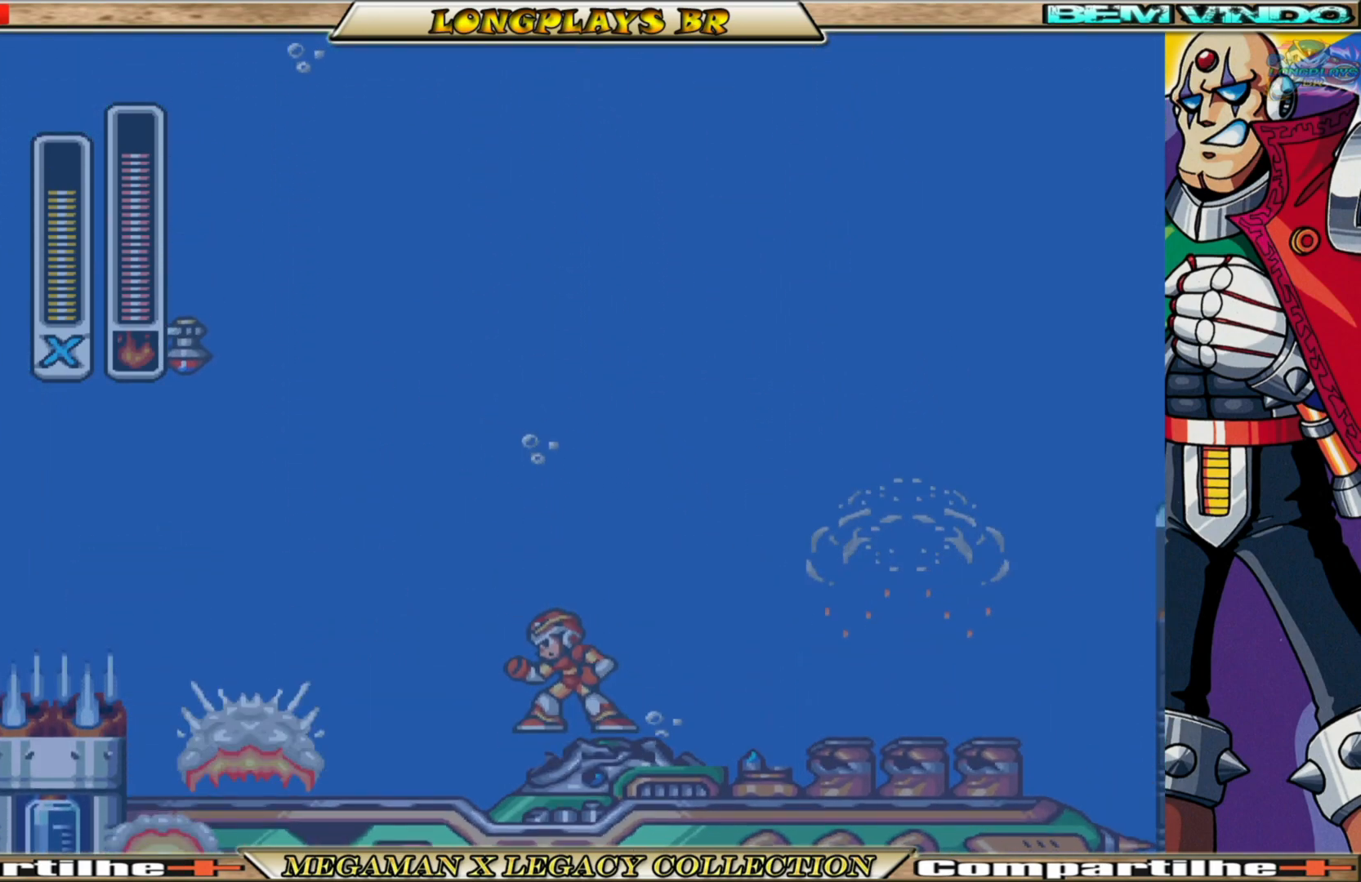
{"buttons": [], "left_stick": "center", "right_stick": "center", "events": []}
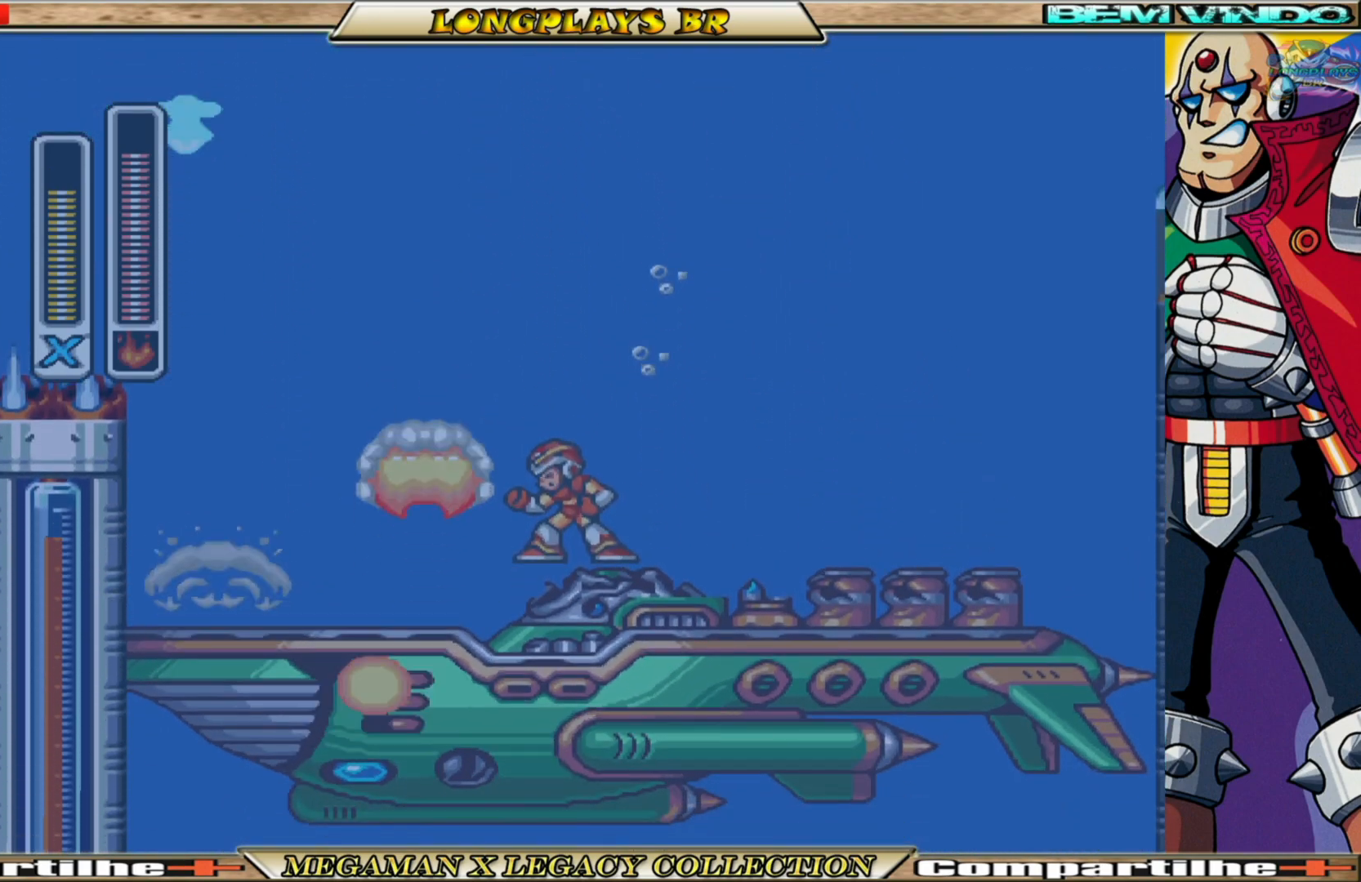
{"buttons": [], "left_stick": "center", "right_stick": "center", "events": []}